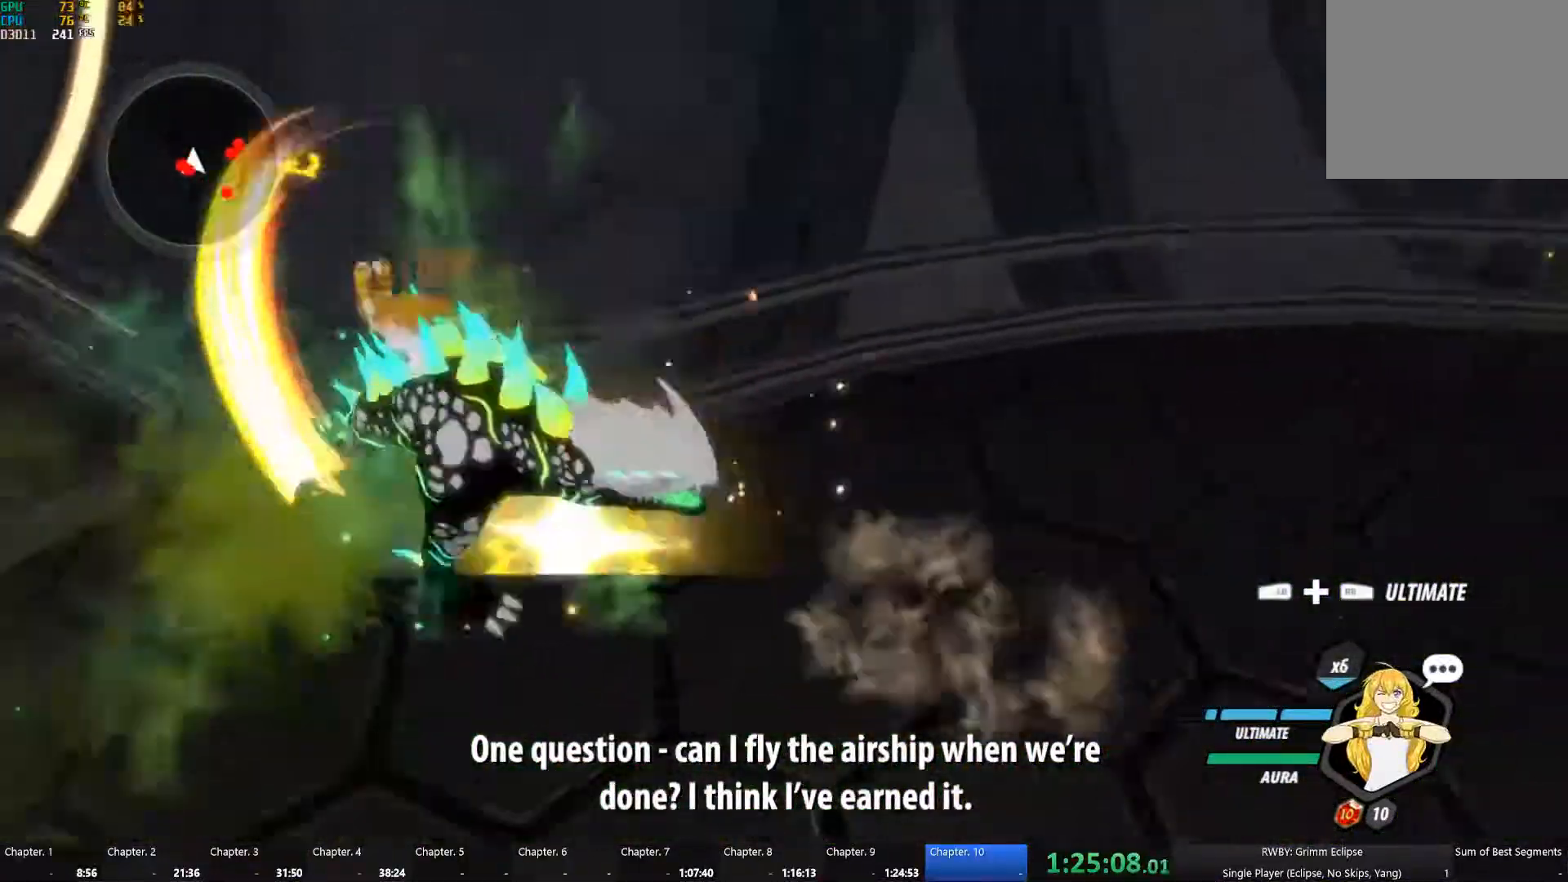
Gameplay with a controller (Xbox layout); each line is a JSON object with the inputs held at the frame after it. "events" lists button and stick changes between this image and that frame as [ms after this image, input, new state], when the widget could be followed in between. Not read: R3 SHARE.
{"buttons": ["L2"], "left_stick": "right", "right_stick": "right"}
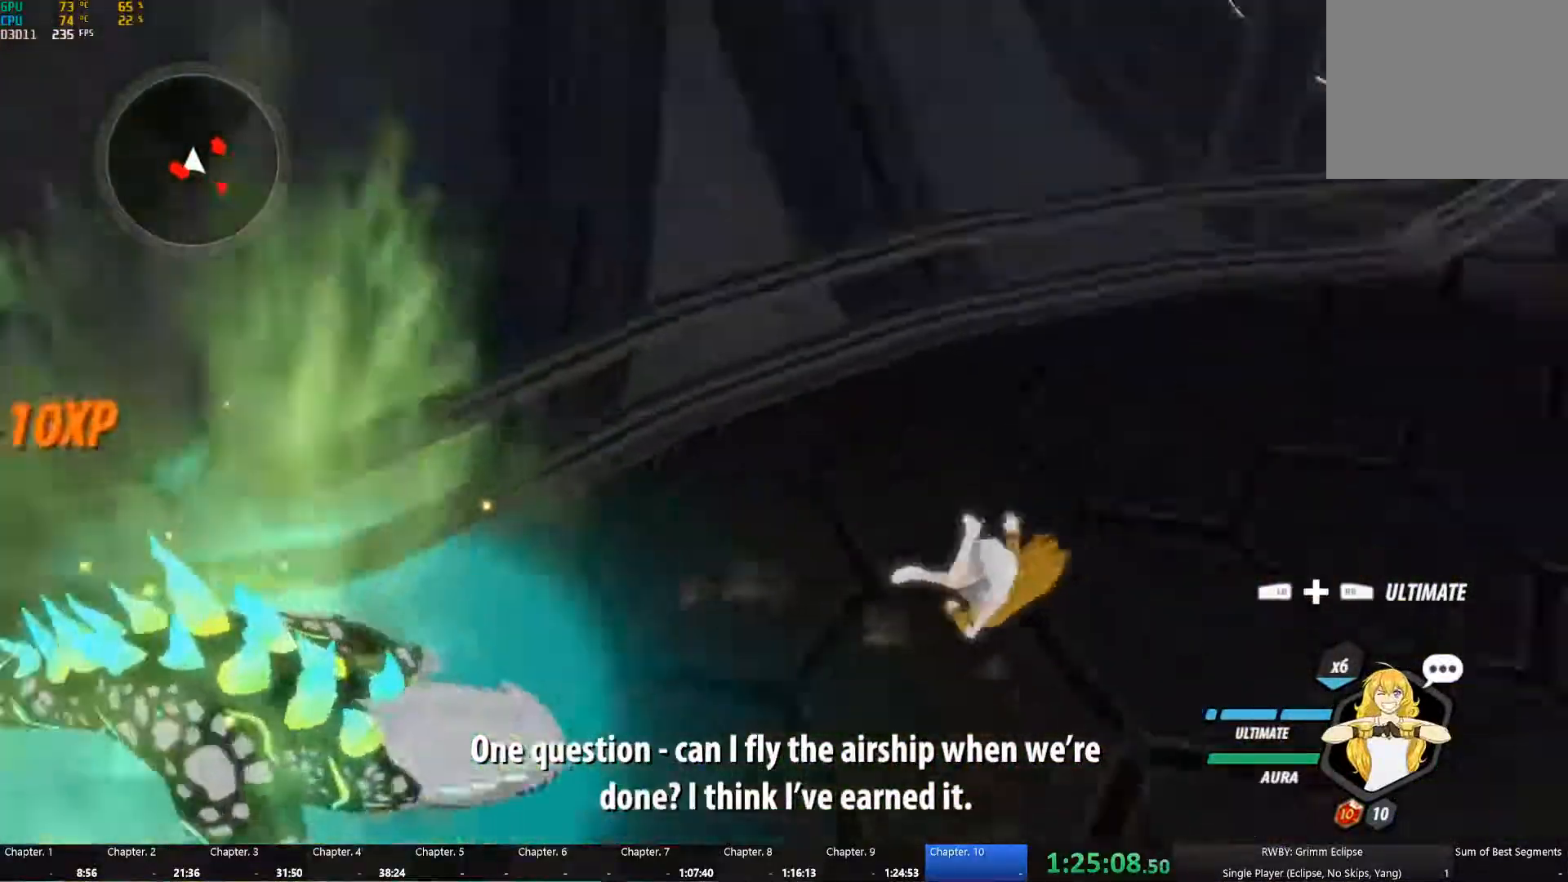
{"buttons": ["B"], "left_stick": "up", "right_stick": "center", "events": [[67, "L2", "up"], [84, "right_stick", "center"], [217, "left_stick", "up-right"], [317, "A", "down"], [350, "left_stick", "up"], [367, "A", "up"], [367, "L1", "down"], [384, "Y", "down"], [500, "B", "down"], [500, "L1", "up"], [500, "Y", "up"]]}
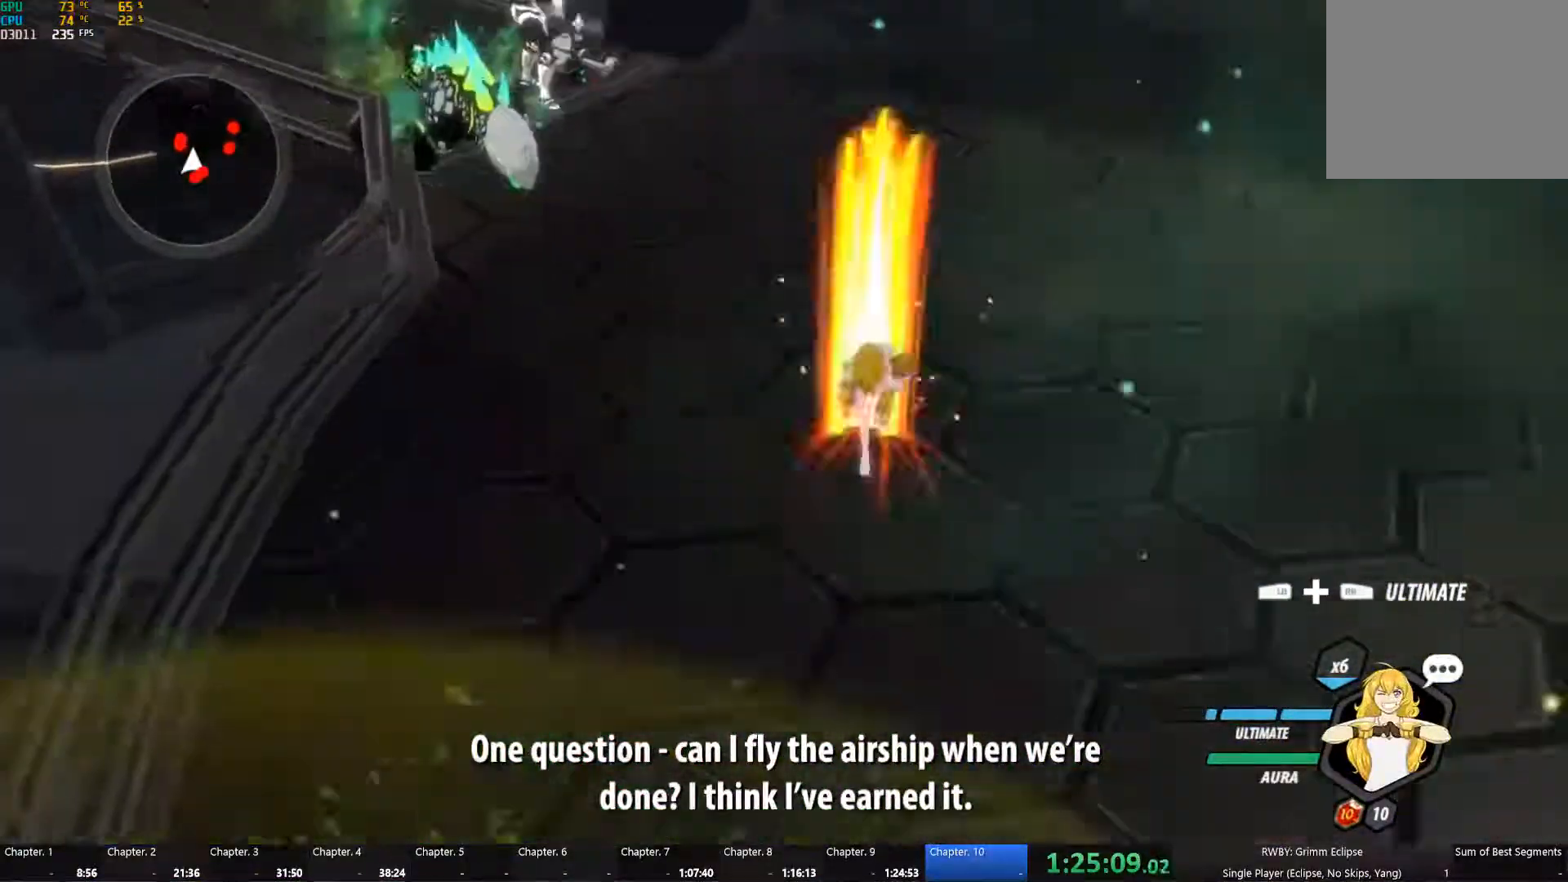
{"buttons": ["Y", "L1"], "left_stick": "up", "right_stick": "center", "events": [[84, "B", "up"], [100, "A", "down"], [117, "L1", "down"], [150, "A", "up"], [167, "Y", "down"], [217, "left_stick", "up-left"], [267, "B", "down"], [284, "L1", "up"], [284, "Y", "up"], [350, "B", "up"], [367, "A", "down"], [383, "L1", "down"], [416, "A", "up"], [433, "Y", "down"], [433, "left_stick", "up"]]}
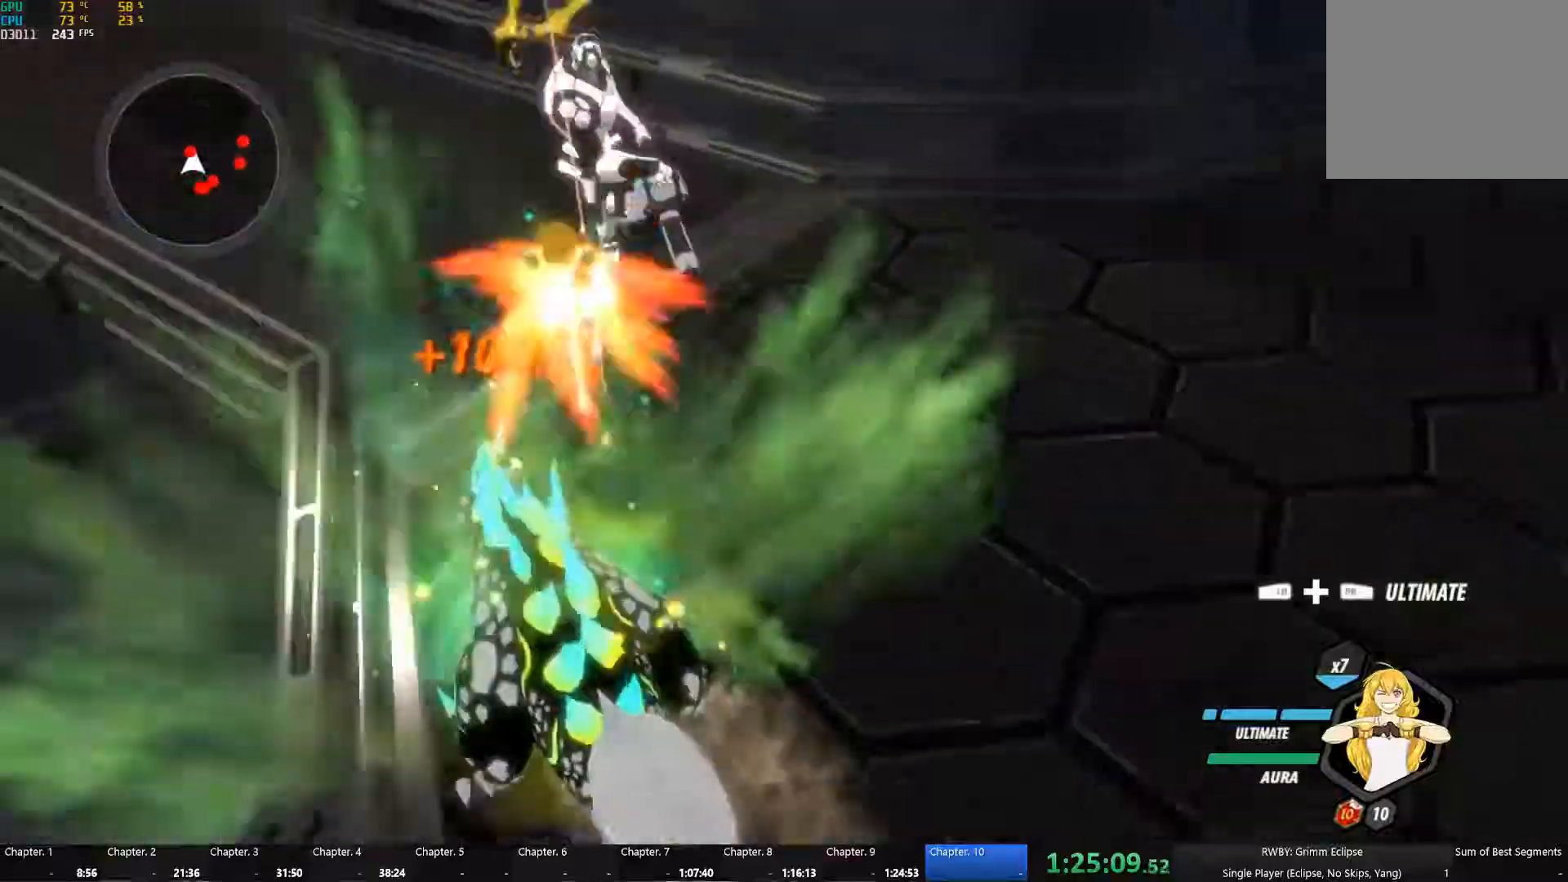
{"buttons": ["L2"], "left_stick": "up-right", "right_stick": "right", "events": [[33, "B", "down"], [33, "L1", "up"], [33, "Y", "up"], [116, "left_stick", "up-right"], [133, "B", "up"], [200, "L1", "down"], [283, "L1", "up"], [383, "right_stick", "right"], [500, "L2", "down"]]}
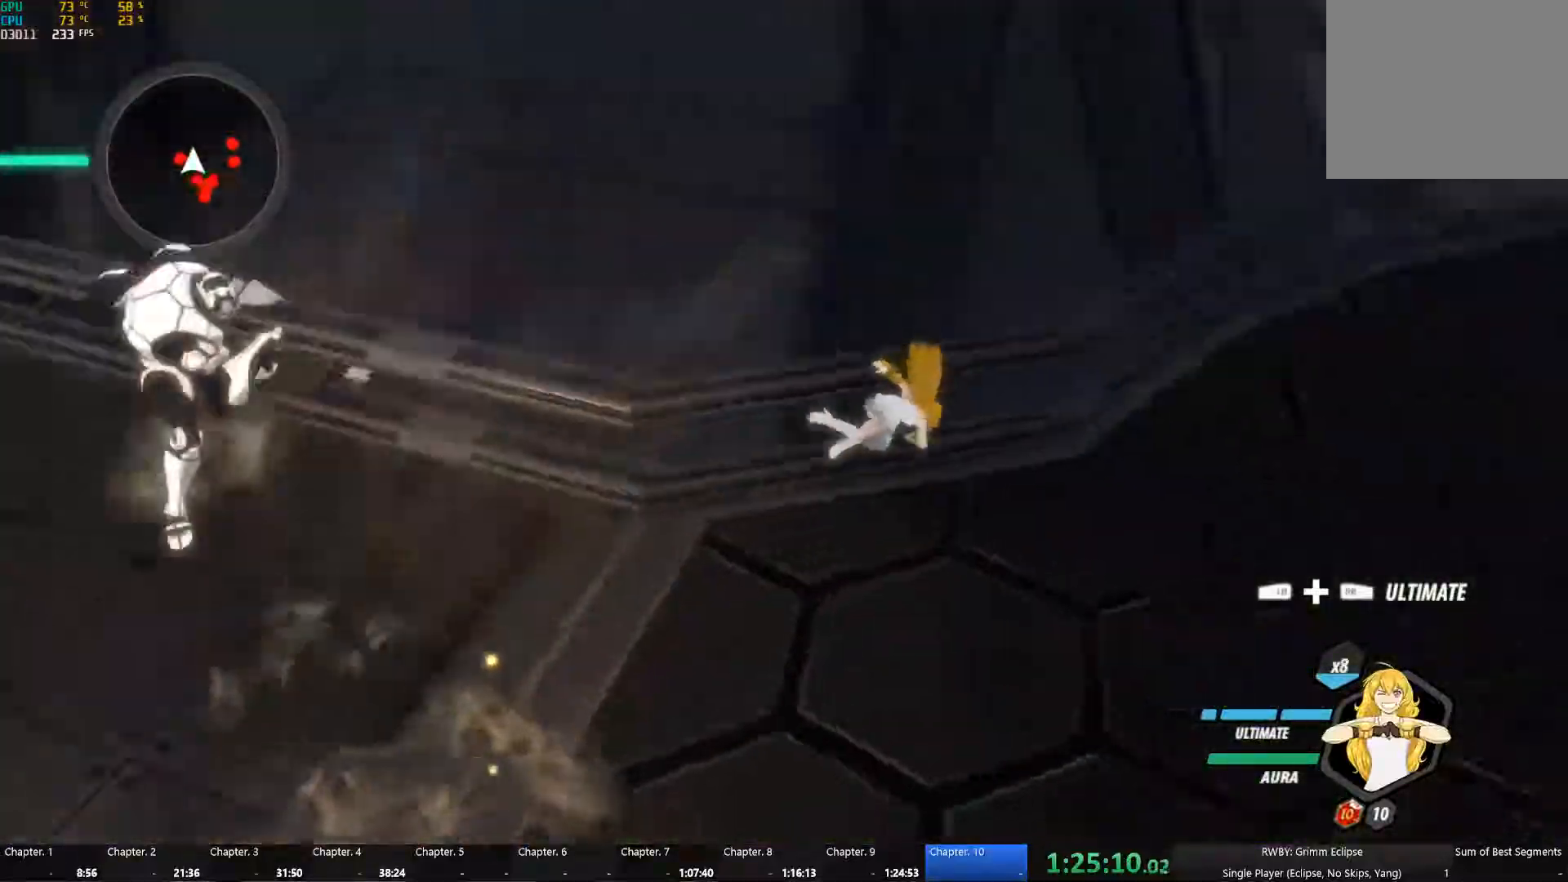
{"buttons": ["Y", "L1"], "left_stick": "up-right", "right_stick": "center", "events": [[116, "L2", "up"], [133, "L2", "down"], [150, "right_stick", "center"], [233, "L2", "up"], [400, "A", "down"], [433, "L1", "down"], [483, "A", "up"], [483, "Y", "down"]]}
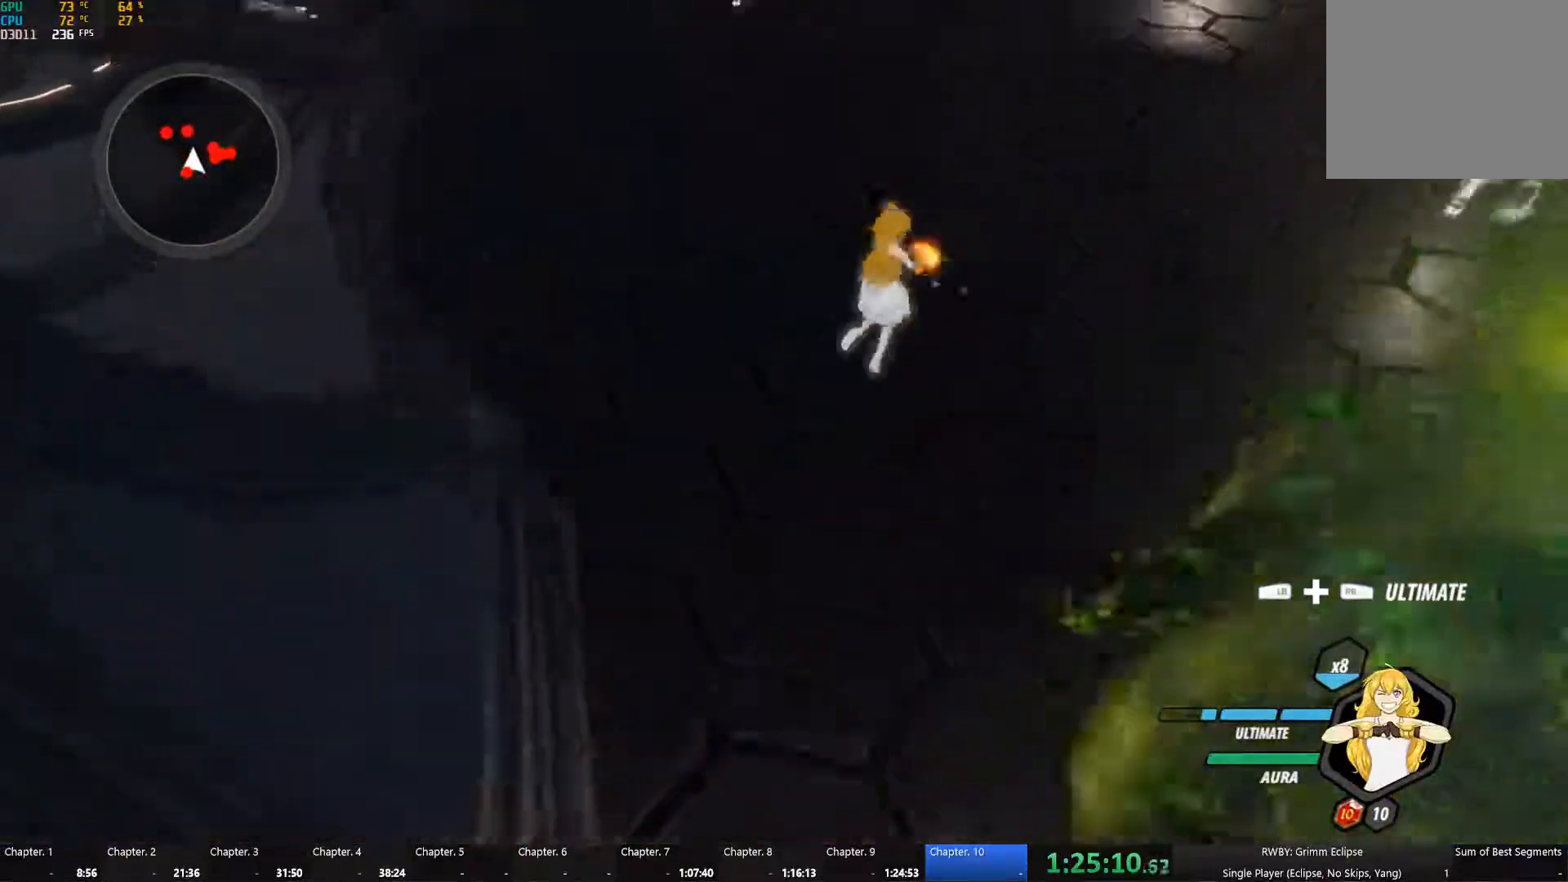
{"buttons": ["B"], "left_stick": "up-right", "right_stick": "center"}
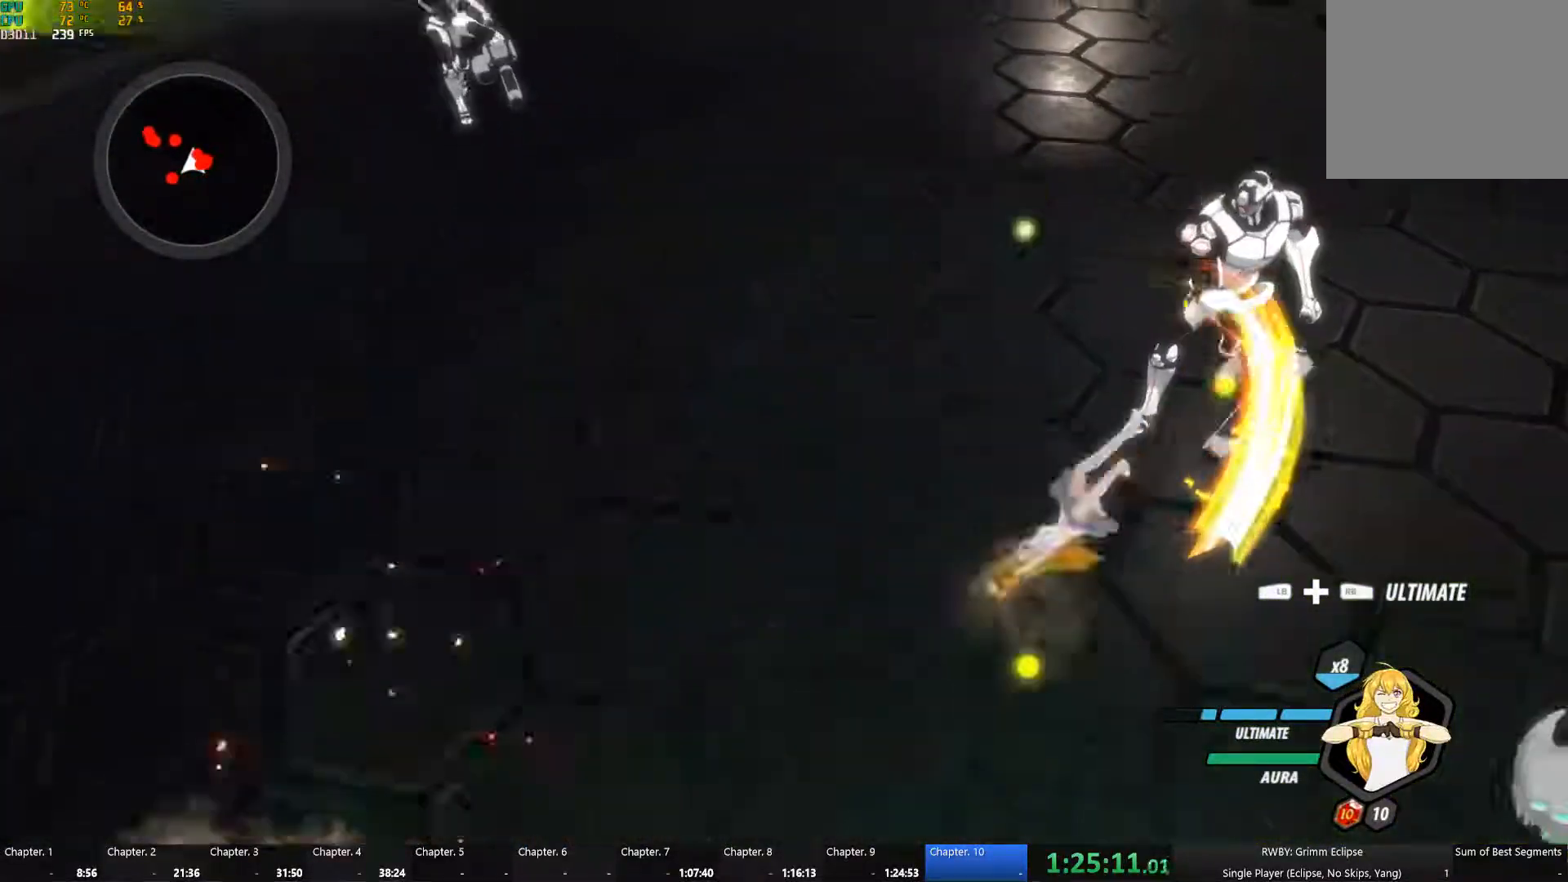
{"buttons": ["B"], "left_stick": "up-right", "right_stick": "center", "events": [[33, "B", "up"], [50, "A", "down"], [66, "L1", "down"], [100, "A", "up"], [100, "Y", "down"], [216, "B", "down"], [216, "L1", "up"], [233, "Y", "up"], [283, "B", "up"], [316, "A", "down"], [316, "L1", "down"], [316, "left_stick", "up"], [350, "A", "up"], [366, "Y", "down"], [450, "left_stick", "up-right"], [466, "B", "down"], [466, "L1", "up"], [483, "Y", "up"]]}
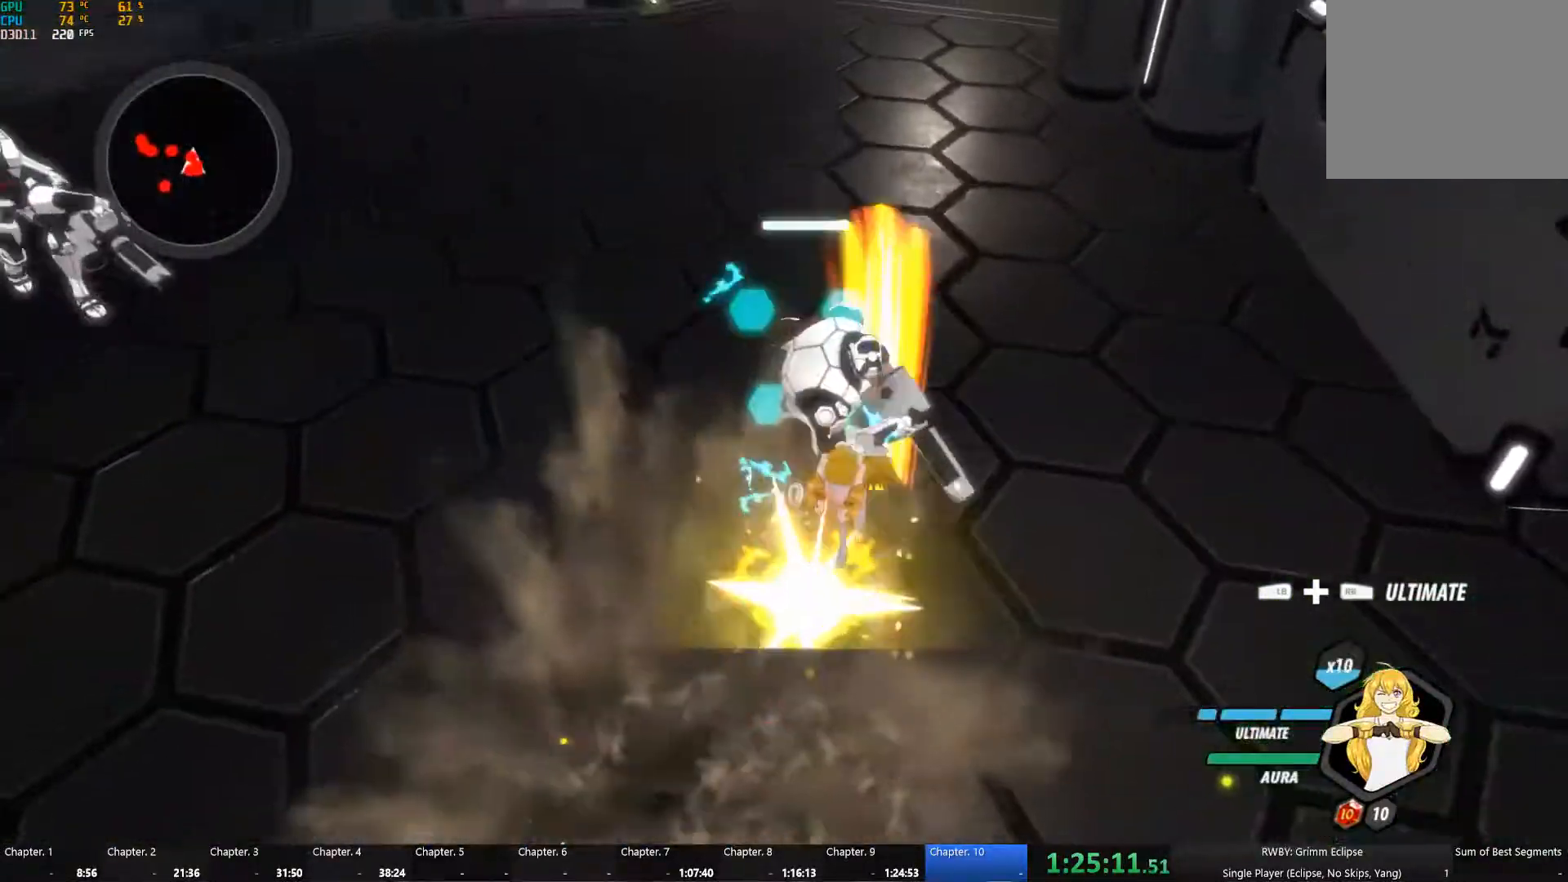
{"buttons": ["Y"], "left_stick": "left", "right_stick": "center", "events": [[50, "B", "up"], [66, "A", "down"], [83, "L1", "down"], [100, "left_stick", "down-right"], [133, "A", "up"], [133, "Y", "down"], [250, "B", "down"], [250, "L1", "up"], [250, "Y", "up"], [250, "left_stick", "down"], [333, "B", "up"], [366, "A", "down"], [366, "L1", "down"], [416, "A", "up"], [416, "Y", "down"], [433, "left_stick", "left"], [500, "L1", "up"]]}
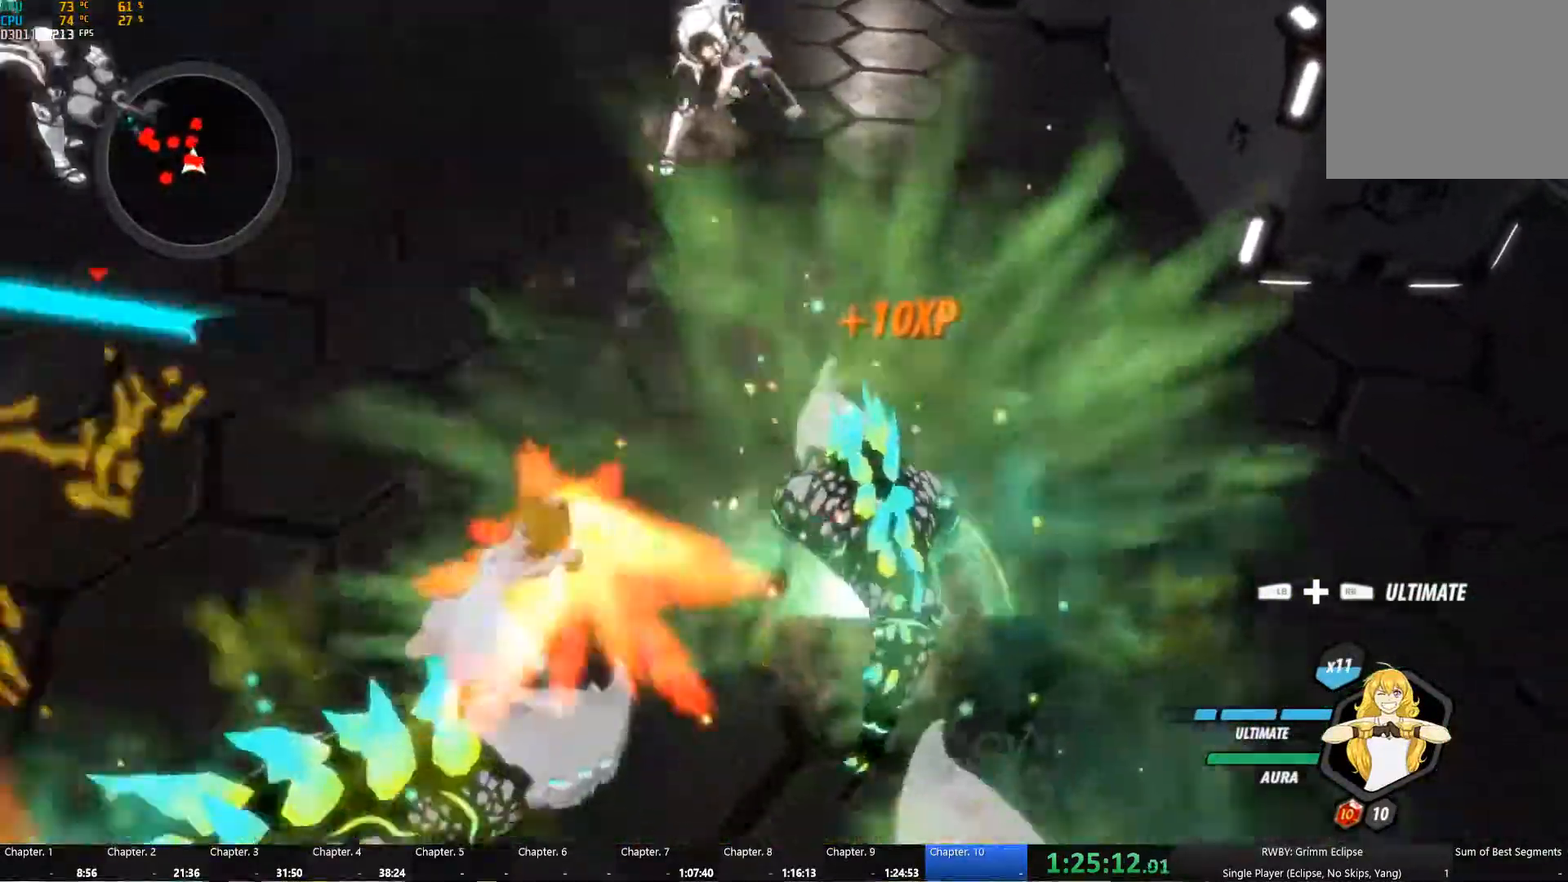
{"buttons": [], "left_stick": "up-left", "right_stick": "center", "events": [[66, "B", "down"], [83, "Y", "up"], [150, "B", "up"], [183, "L1", "down"], [316, "L1", "up"], [483, "left_stick", "up-left"]]}
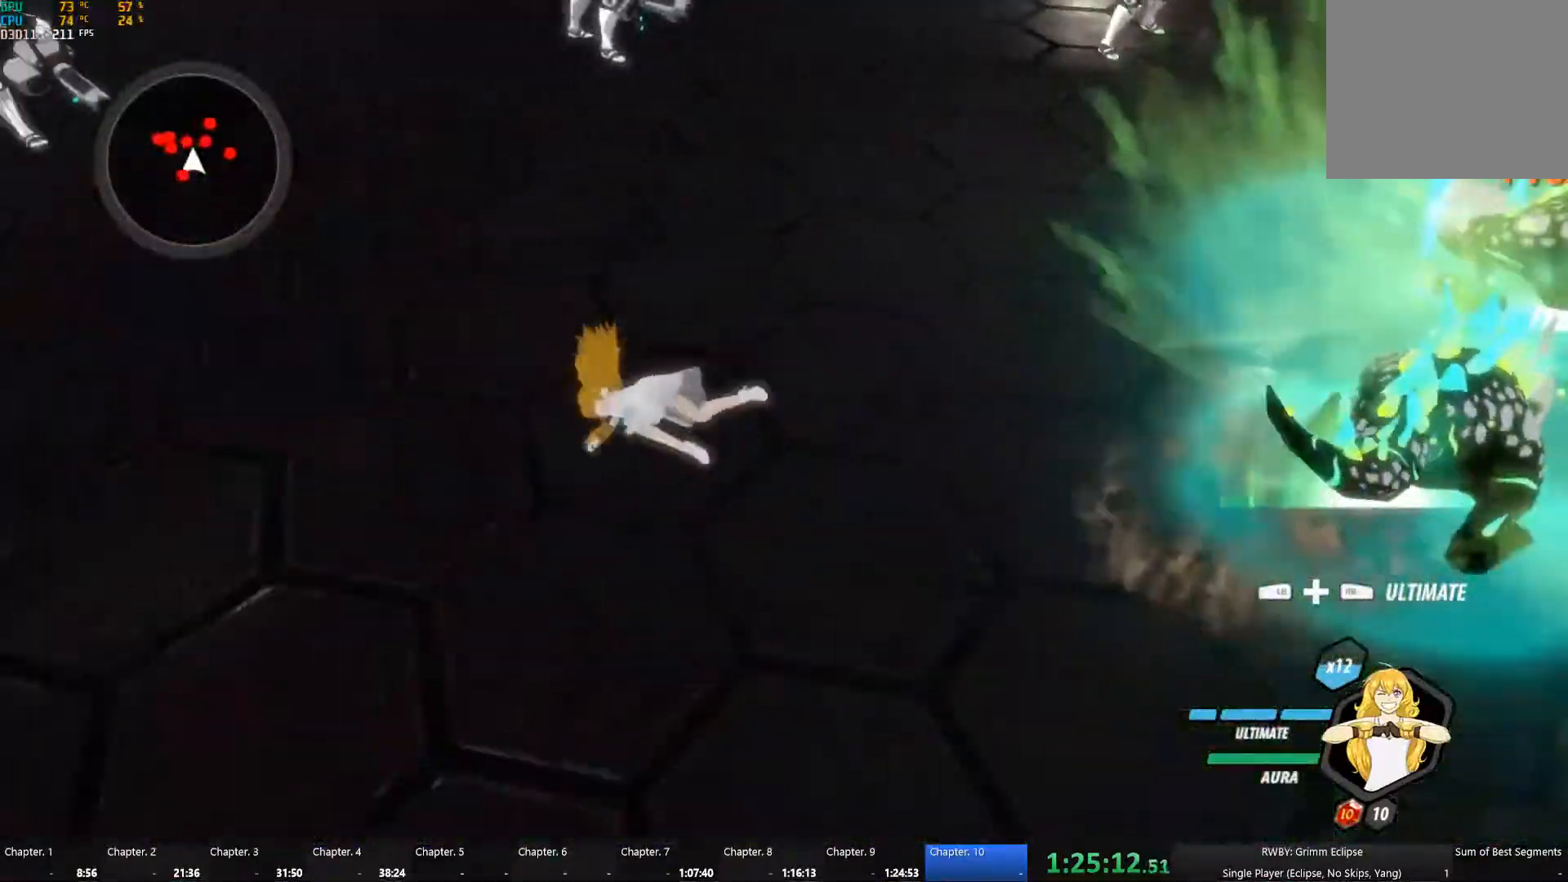
{"buttons": ["Y", "L1"], "left_stick": "up-left", "right_stick": "center", "events": [[33, "right_stick", "up-left"], [233, "right_stick", "center"], [416, "A", "down"], [450, "L1", "down"], [466, "B", "down"], [483, "A", "up"], [483, "B", "up"], [483, "Y", "down"]]}
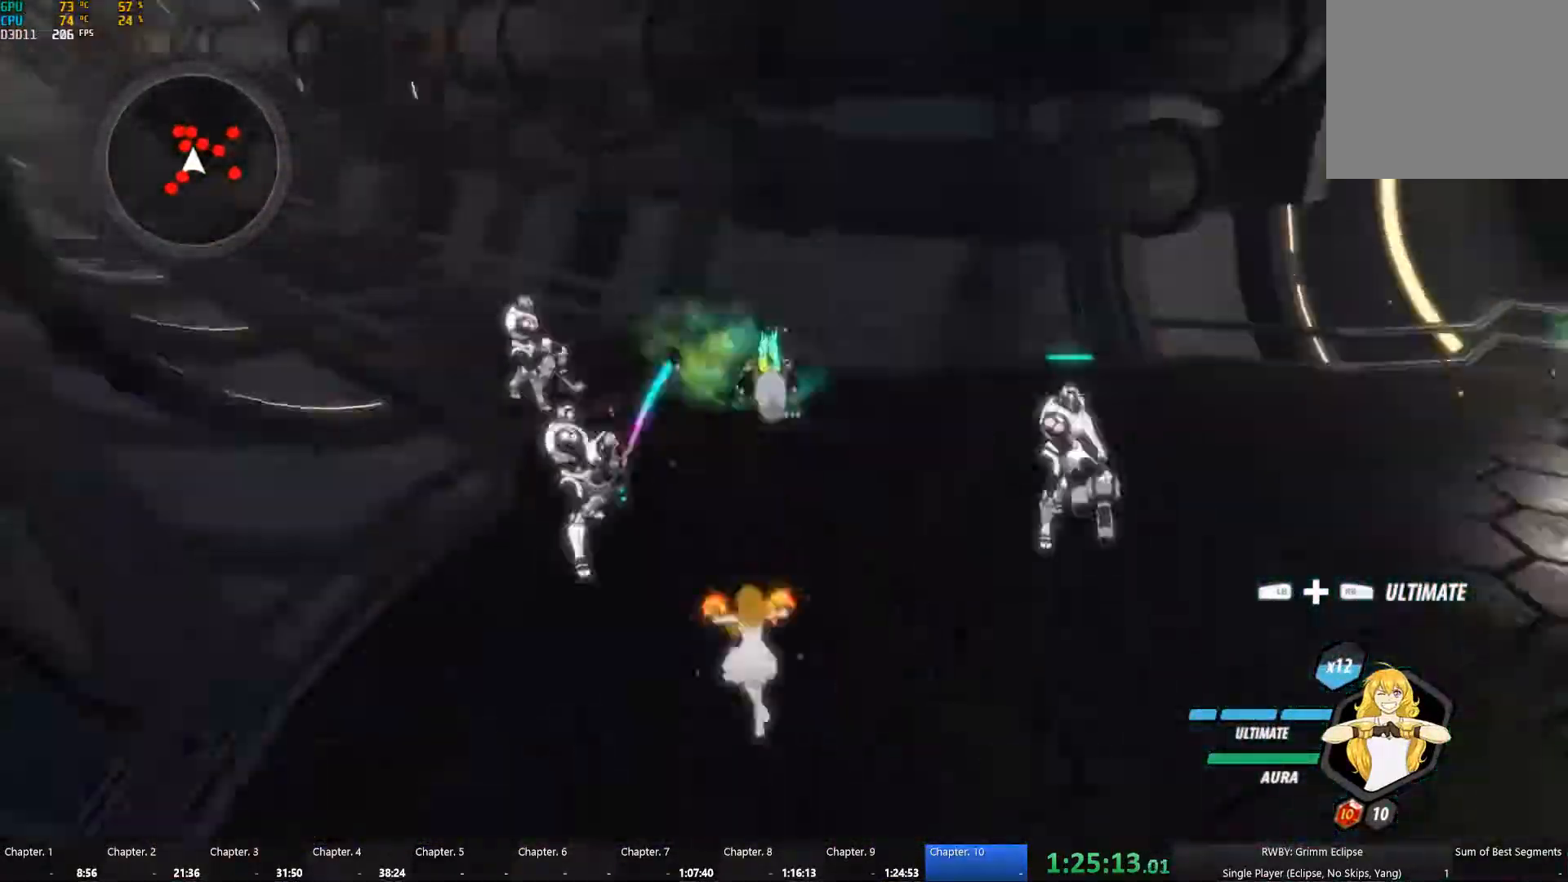
{"buttons": ["A", "L1"], "left_stick": "up", "right_stick": "center", "events": [[100, "B", "down"], [100, "L1", "up"], [100, "Y", "up"], [183, "B", "up"], [200, "A", "down"], [233, "A", "up"], [233, "L1", "down"], [266, "Y", "down"], [366, "L1", "up"], [383, "B", "down"], [383, "Y", "up"], [383, "left_stick", "up"], [450, "B", "up"], [466, "A", "down"], [483, "L1", "down"]]}
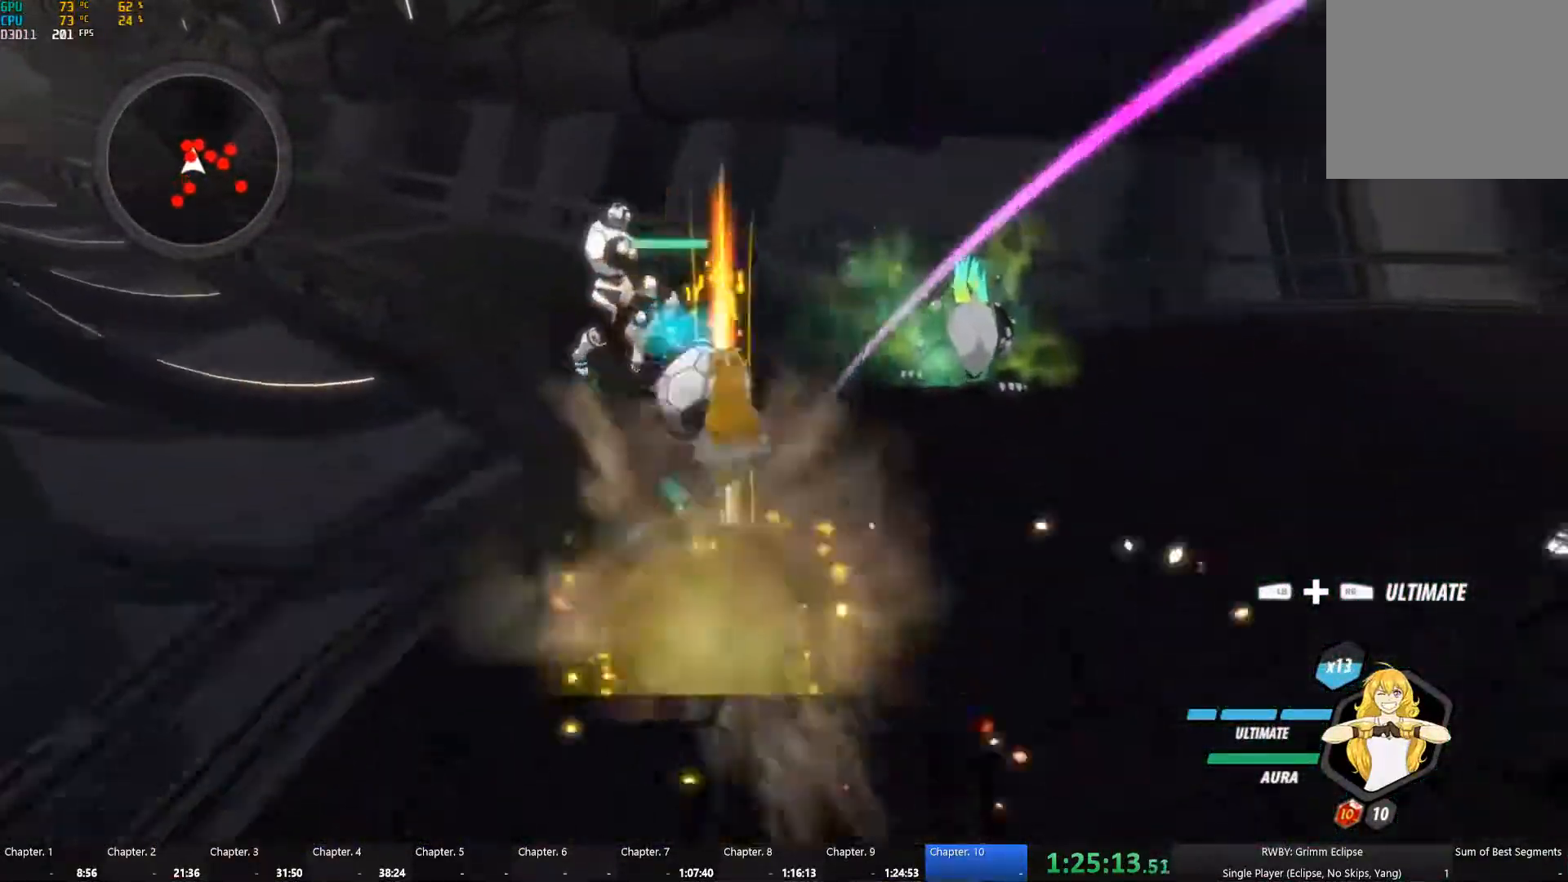
{"buttons": ["B"], "left_stick": "up-right", "right_stick": "center", "events": [[16, "A", "up"], [33, "Y", "down"], [150, "B", "down"], [150, "L1", "up"], [166, "Y", "up"], [233, "B", "up"], [250, "A", "down"], [266, "L1", "down"], [283, "A", "up"], [283, "left_stick", "up-right"], [316, "Y", "down"], [433, "B", "down"], [433, "Y", "up"], [450, "L1", "up"]]}
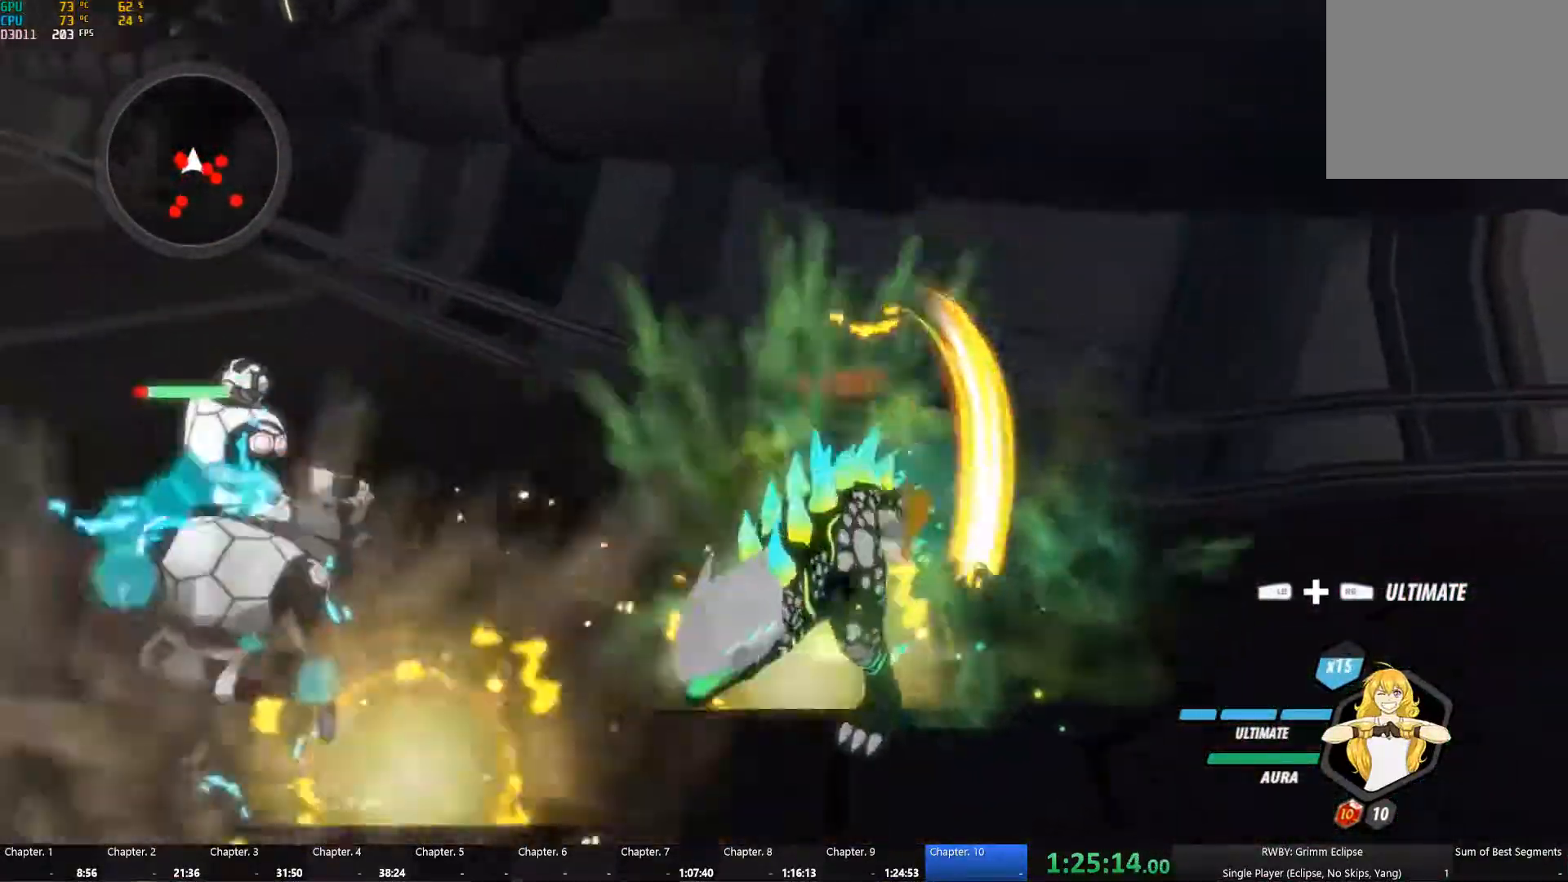
{"buttons": ["B"], "left_stick": "up-left", "right_stick": "center", "events": [[16, "A", "down"], [16, "B", "up"], [50, "left_stick", "up-left"], [66, "A", "up"], [66, "L1", "down"], [66, "Y", "down"], [200, "B", "down"], [200, "L1", "up"], [200, "Y", "up"], [283, "B", "up"], [316, "A", "down"], [333, "A", "up"], [333, "L1", "down"], [366, "Y", "down"], [433, "L1", "up"], [467, "B", "down"], [483, "Y", "up"]]}
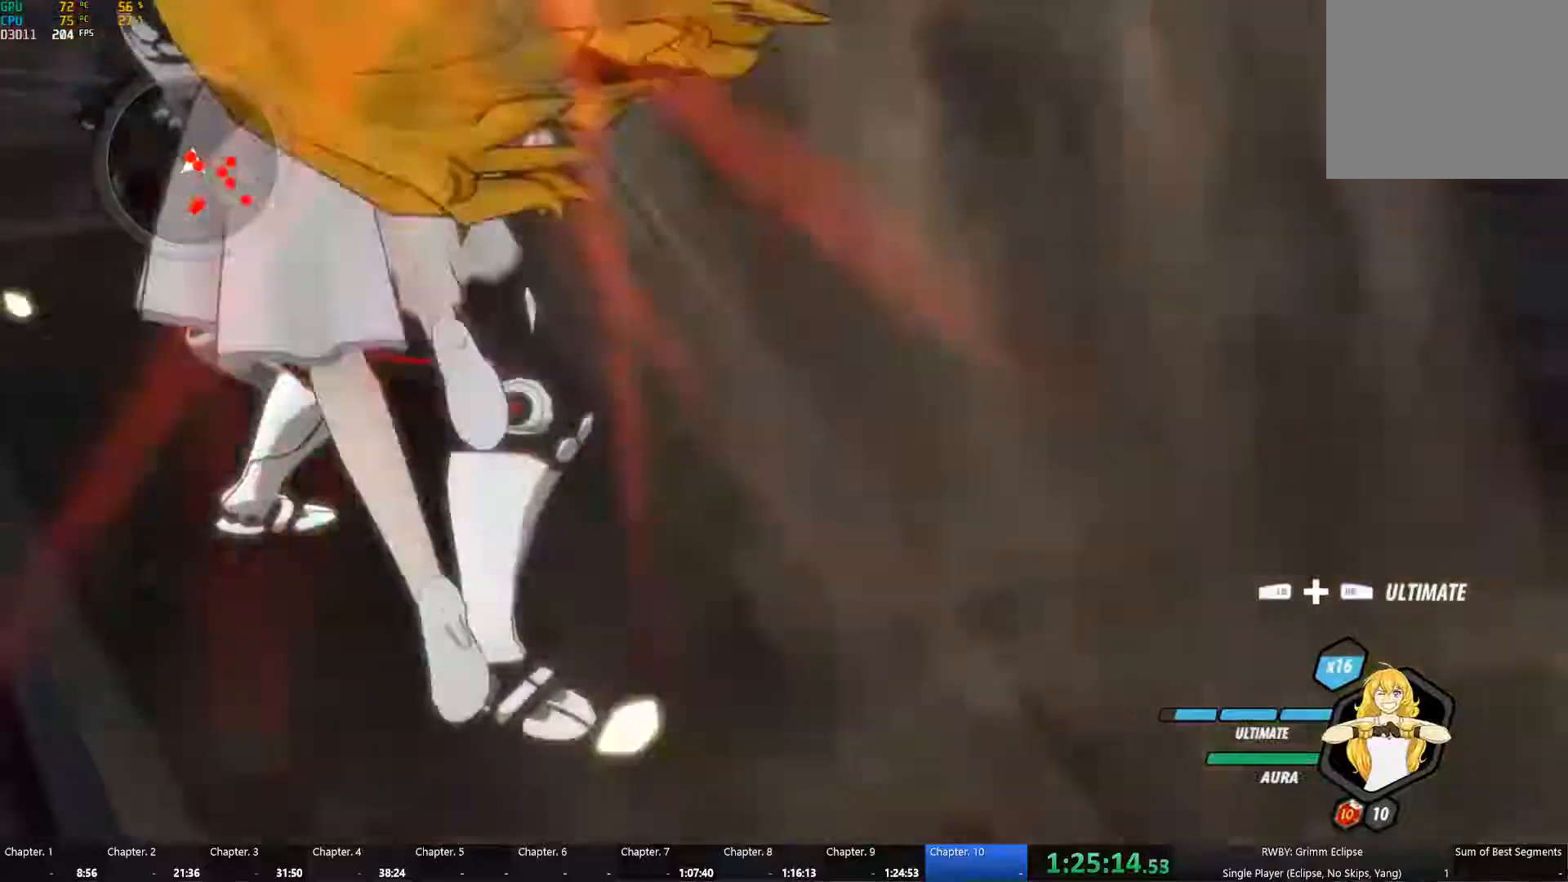
{"buttons": [], "left_stick": "up", "right_stick": "center", "events": [[33, "B", "up"], [67, "A", "down"], [83, "A", "up"], [83, "L1", "down"], [117, "Y", "down"], [217, "left_stick", "up"], [233, "B", "down"], [233, "L1", "up"], [233, "Y", "up"], [283, "B", "up"]]}
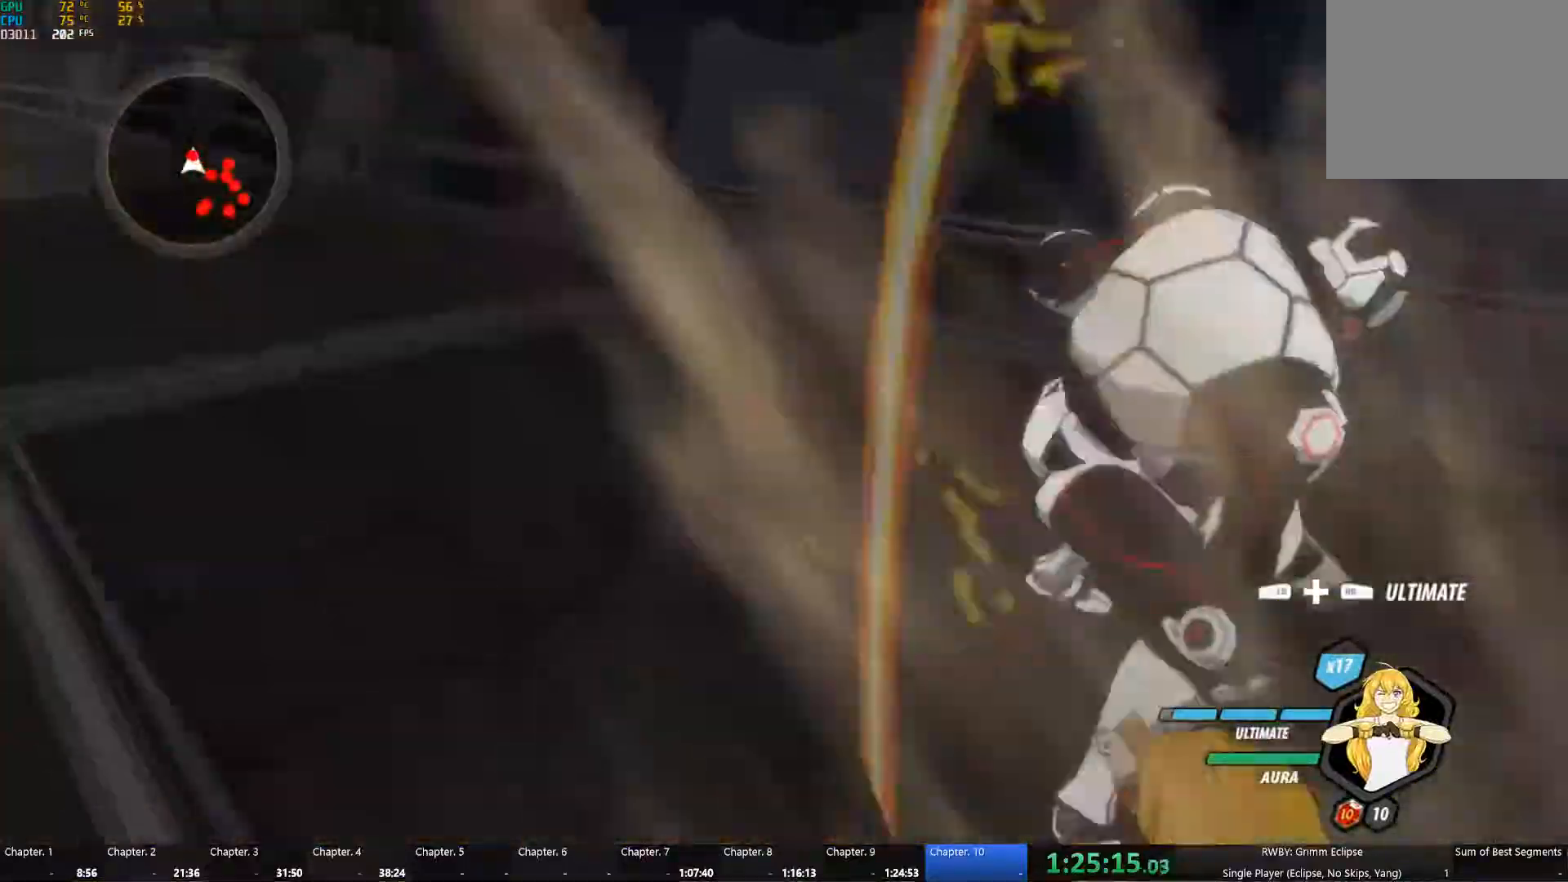
{"buttons": [], "left_stick": "right", "right_stick": "left", "events": [[17, "Y", "down"], [100, "Y", "up"], [100, "left_stick", "center"], [200, "right_stick", "left"], [350, "left_stick", "right"]]}
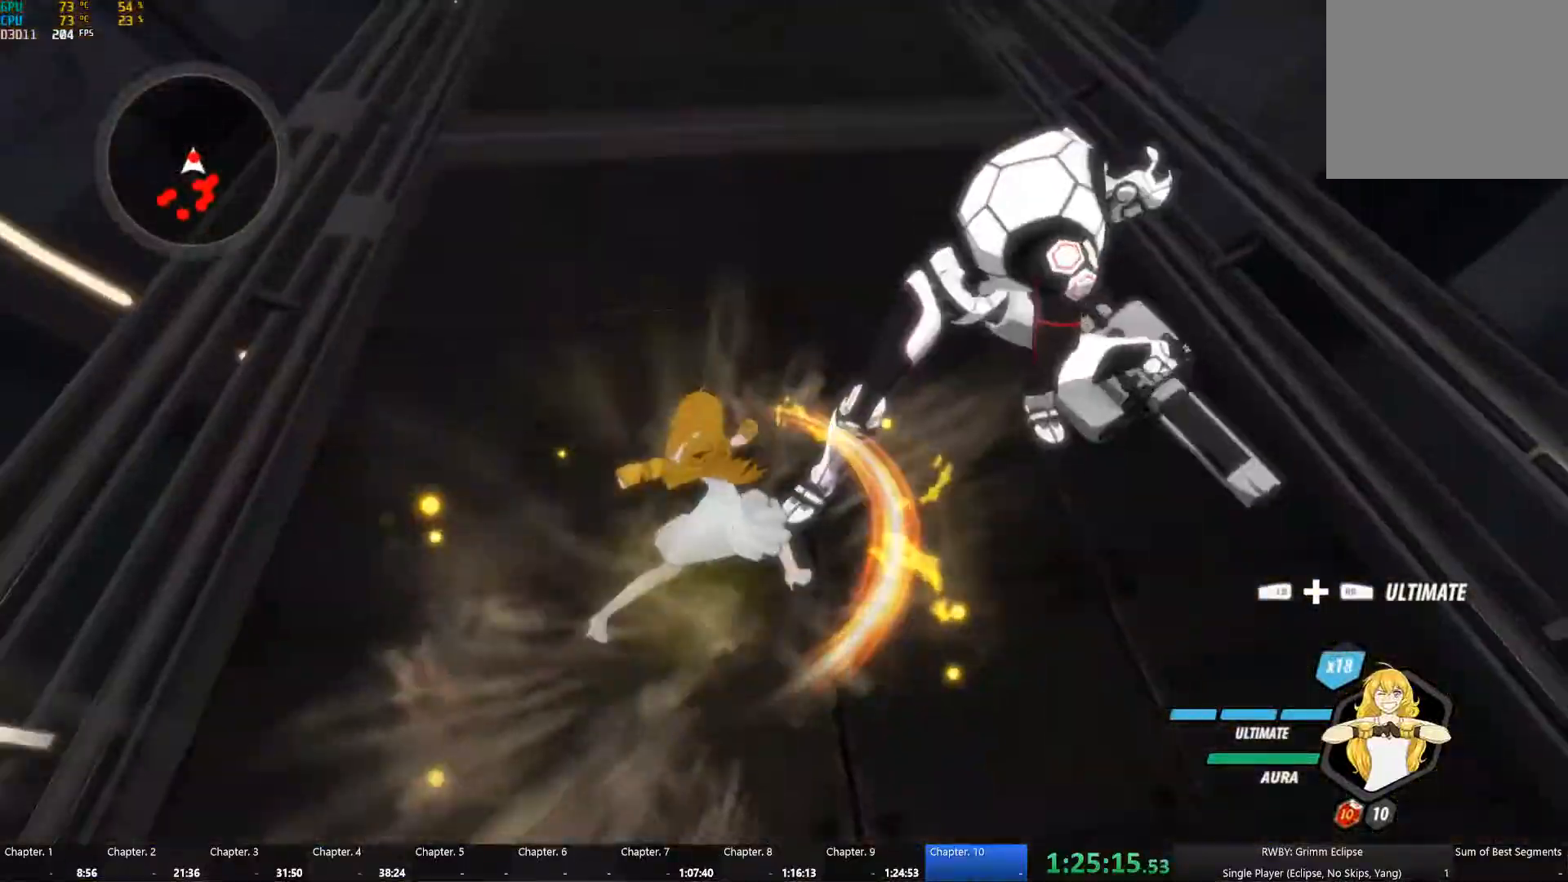
{"buttons": ["A"], "left_stick": "up-right", "right_stick": "center", "events": [[17, "right_stick", "center"], [100, "left_stick", "up-right"], [217, "A", "down"], [233, "L1", "down"], [267, "A", "up"], [267, "Y", "down"], [367, "L1", "up"], [400, "B", "down"], [400, "Y", "up"], [467, "B", "up"], [500, "A", "down"]]}
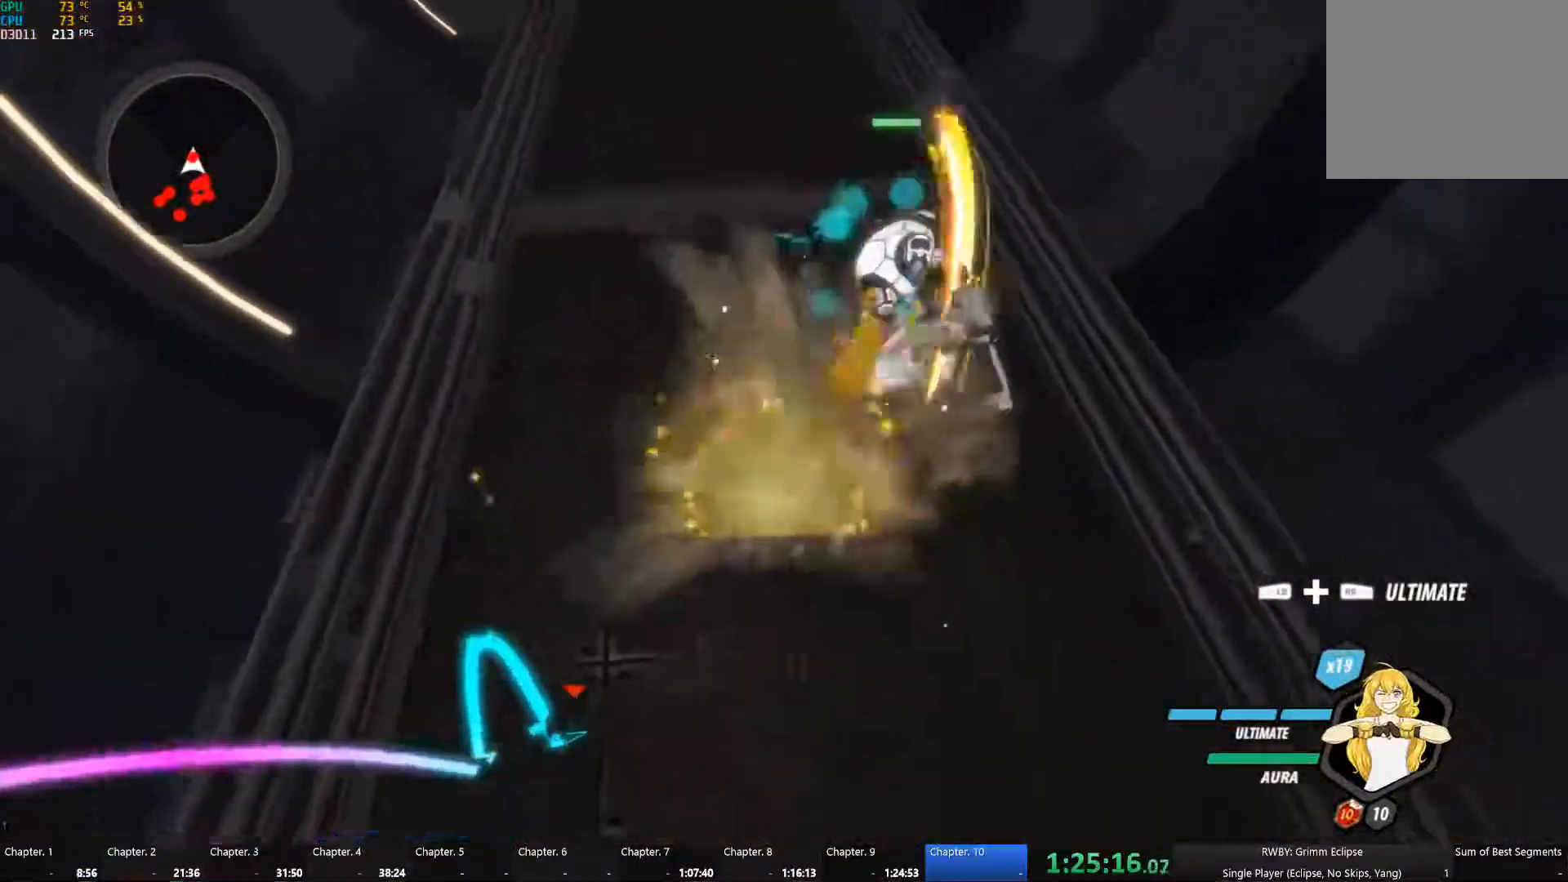
{"buttons": [], "left_stick": "up", "right_stick": "center", "events": [[17, "L1", "down"], [33, "A", "up"], [33, "Y", "down"], [150, "L1", "up"], [167, "B", "down"], [167, "Y", "up"], [233, "A", "down"], [233, "B", "up"], [267, "L1", "down"], [283, "A", "up"], [300, "Y", "down"], [417, "B", "down"], [417, "Y", "up"], [433, "L1", "up"], [433, "left_stick", "up"], [500, "B", "up"]]}
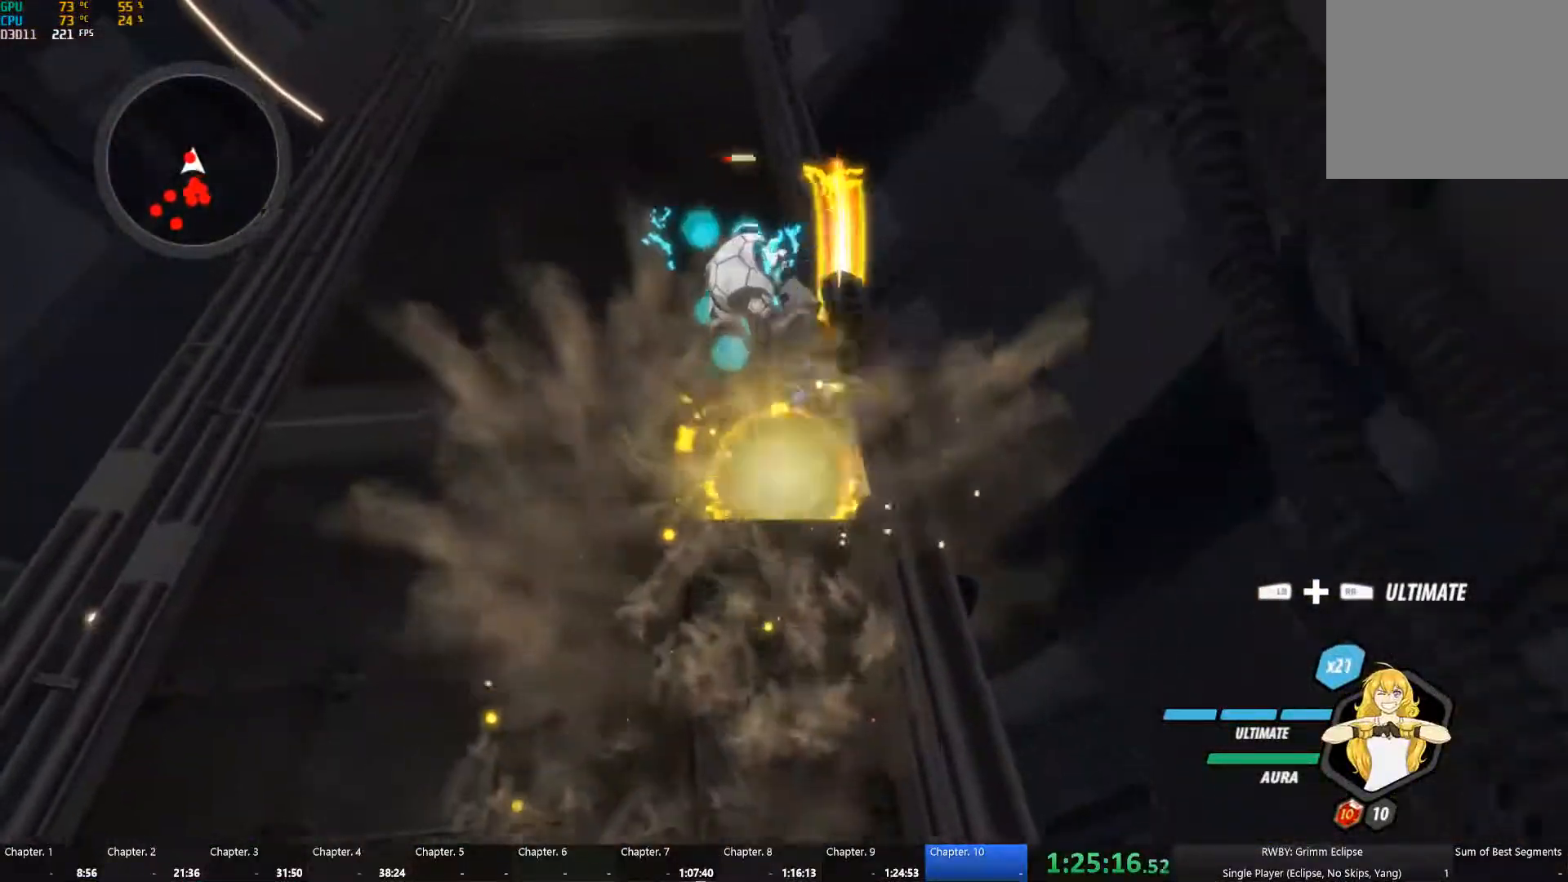
{"buttons": ["Y"], "left_stick": "center", "right_stick": "center", "events": [[50, "L2", "down"], [67, "Y", "down"], [150, "L2", "up"], [217, "left_stick", "center"]]}
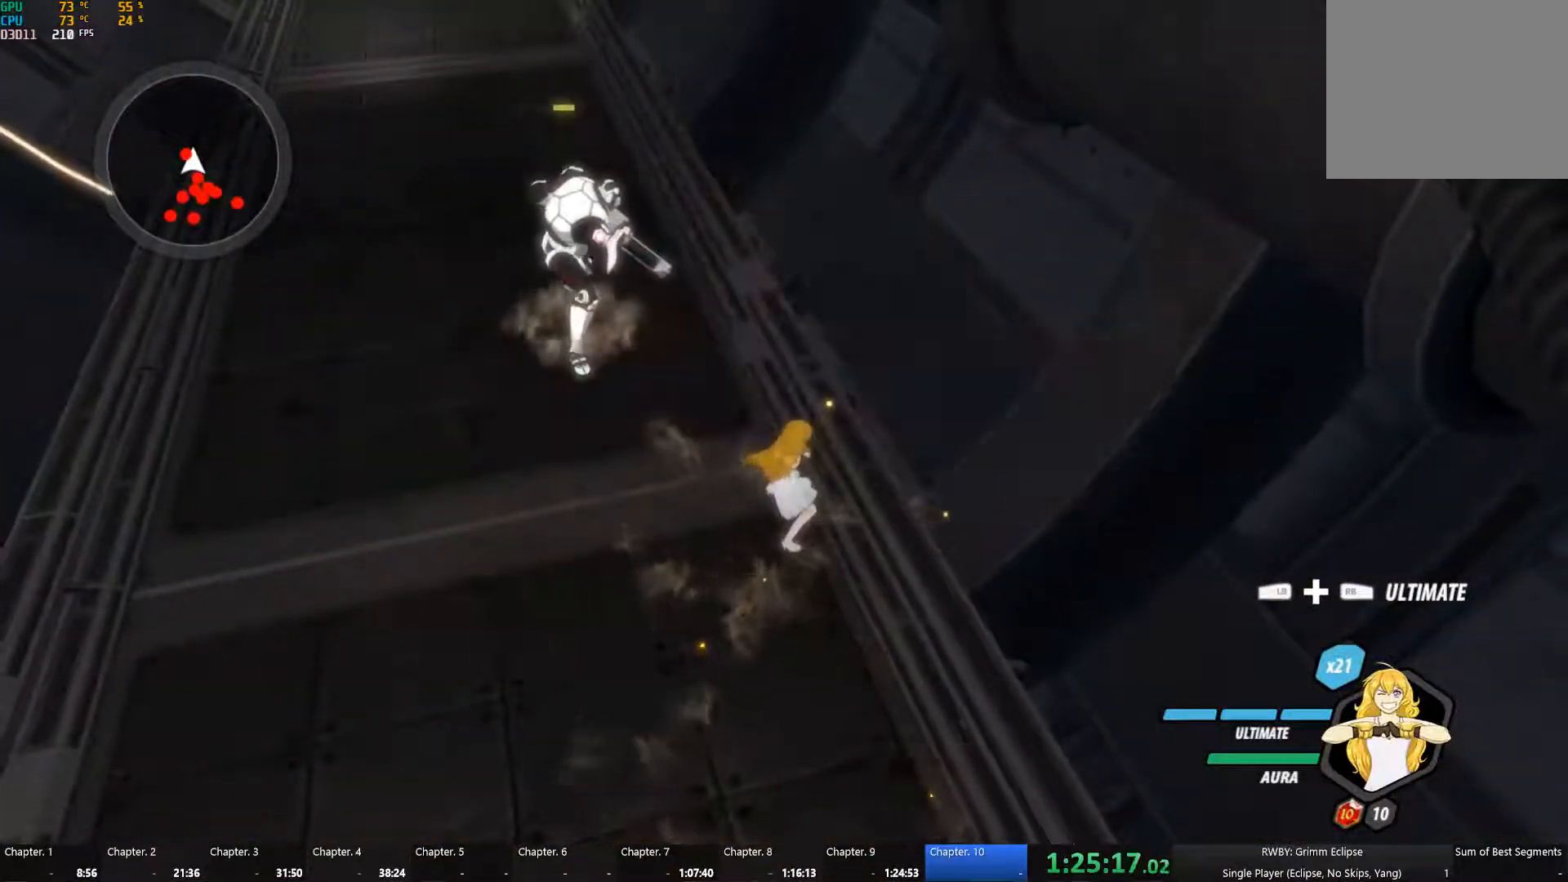
{"buttons": [], "left_stick": "center", "right_stick": "left", "events": [[117, "Y", "up"], [200, "right_stick", "left"]]}
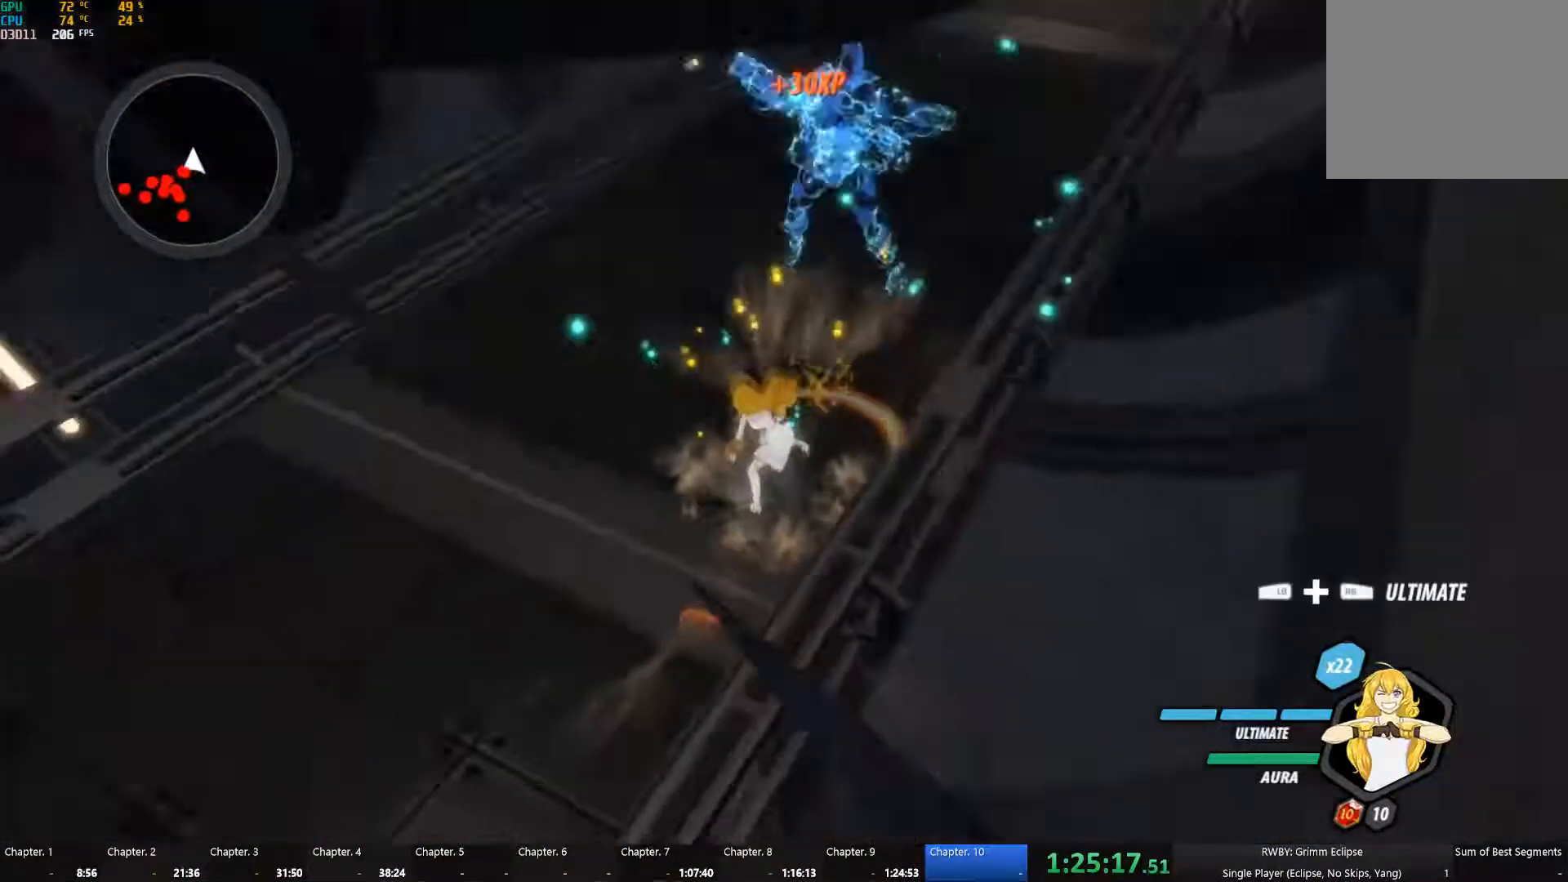
{"buttons": ["Y", "L1"], "left_stick": "left", "right_stick": "center", "events": [[83, "right_stick", "center"], [250, "left_stick", "left"], [267, "L1", "down"], [300, "A", "down"], [350, "B", "down"], [400, "A", "up"], [400, "Y", "down"], [417, "B", "up"]]}
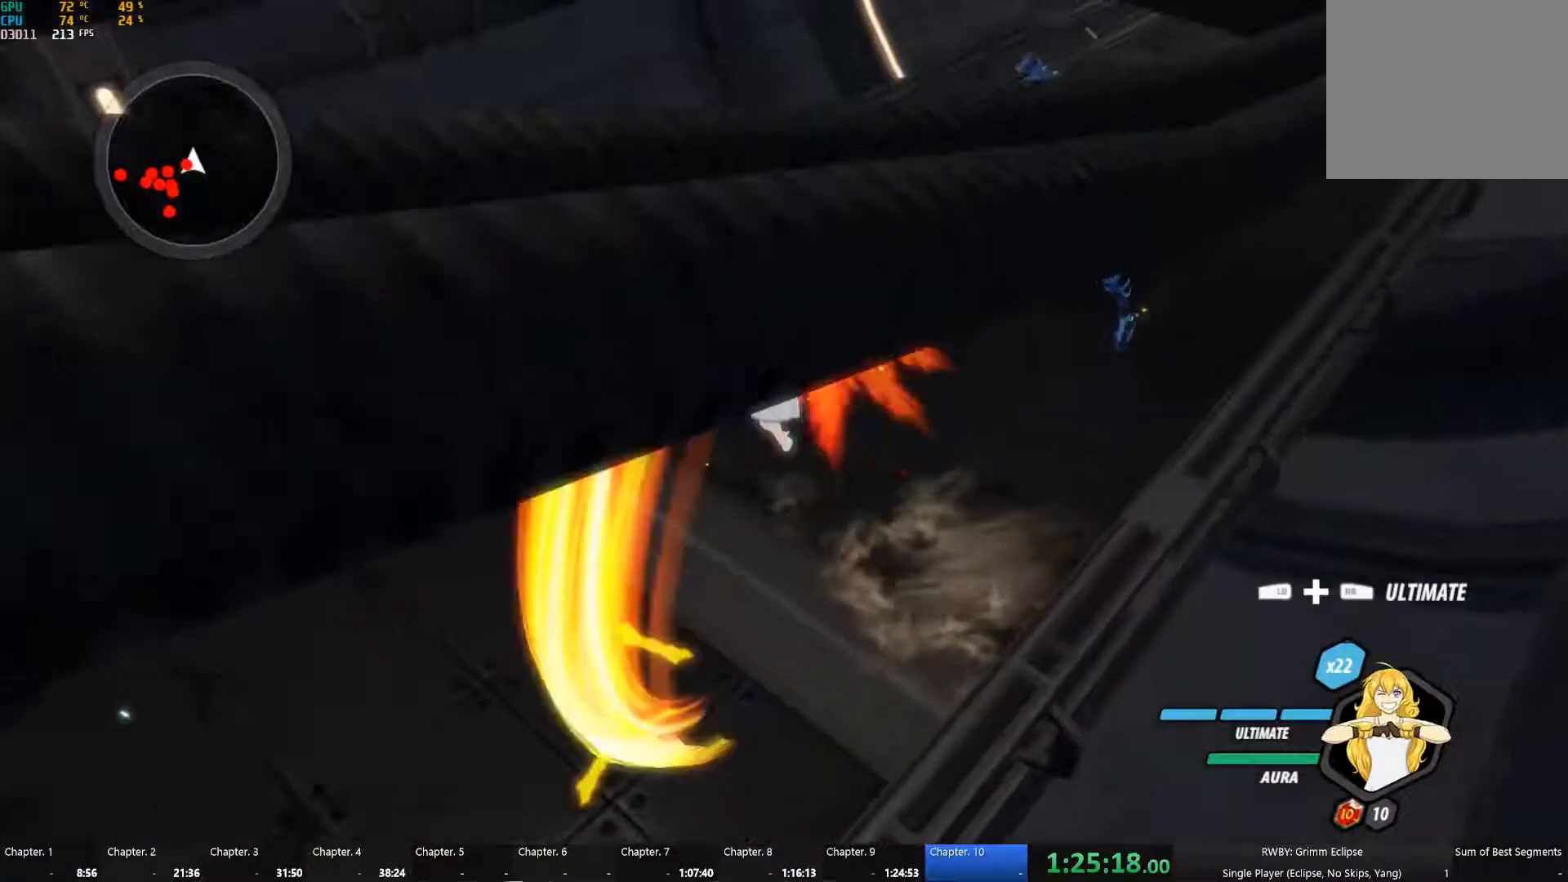
{"buttons": ["L1"], "left_stick": "right", "right_stick": "left", "events": [[33, "B", "down"], [33, "L1", "up"], [50, "Y", "up"], [117, "left_stick", "down-left"], [133, "B", "up"], [250, "A", "down"], [267, "L1", "down"], [267, "left_stick", "up-left"], [333, "A", "up"], [333, "left_stick", "up-right"], [367, "L1", "up"], [433, "right_stick", "left"], [450, "L1", "down"], [450, "left_stick", "right"]]}
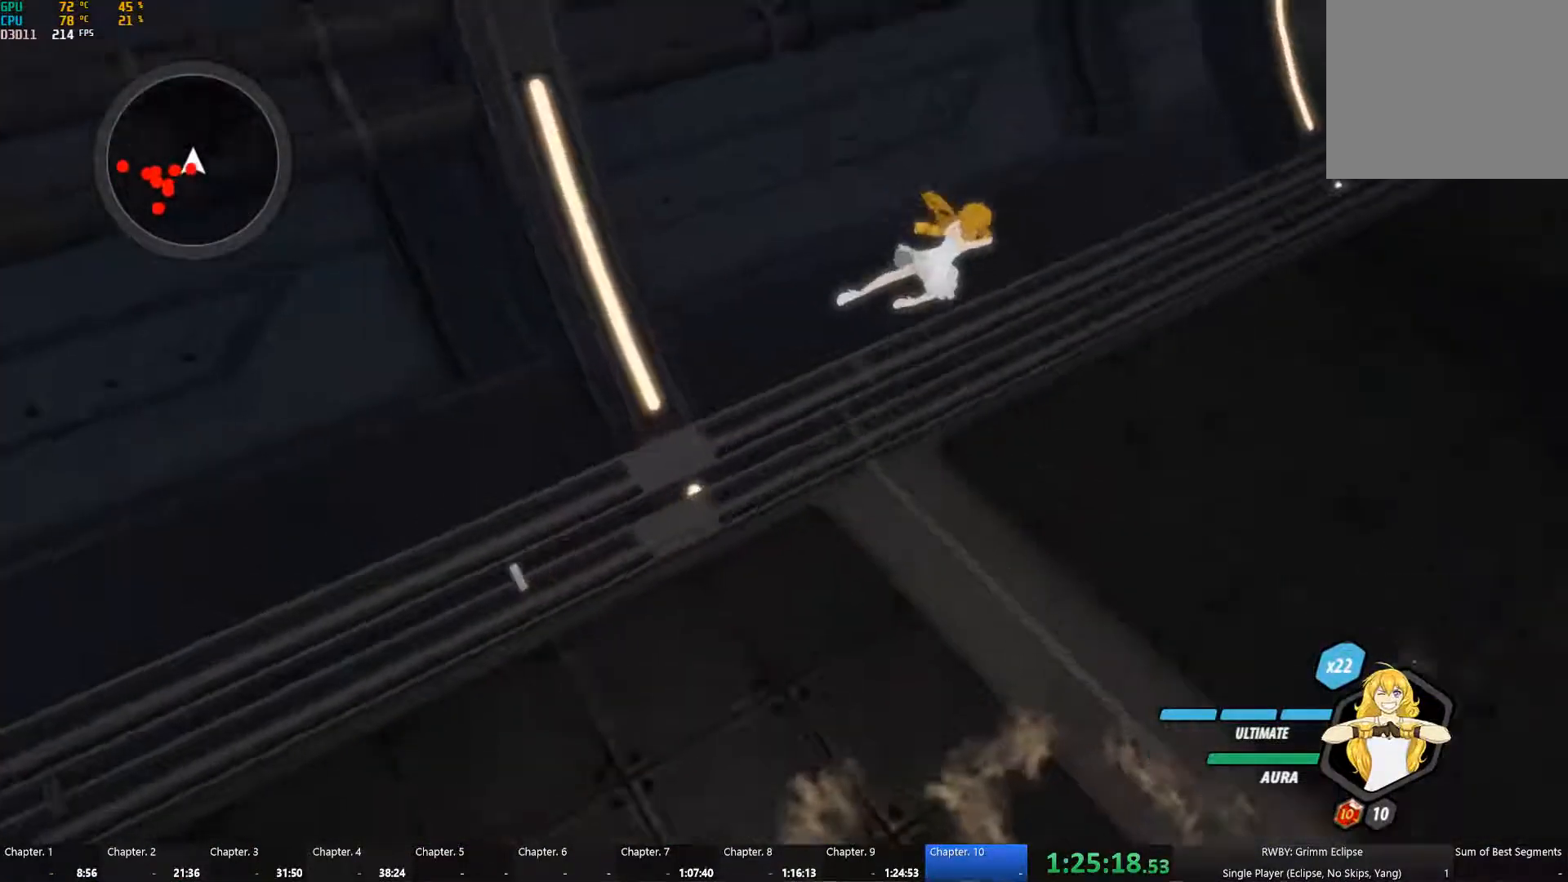
{"buttons": ["L1"], "left_stick": "down", "right_stick": "center", "events": [[50, "L1", "up"], [283, "left_stick", "down-right"], [350, "right_stick", "center"], [400, "left_stick", "down"], [433, "L1", "down"]]}
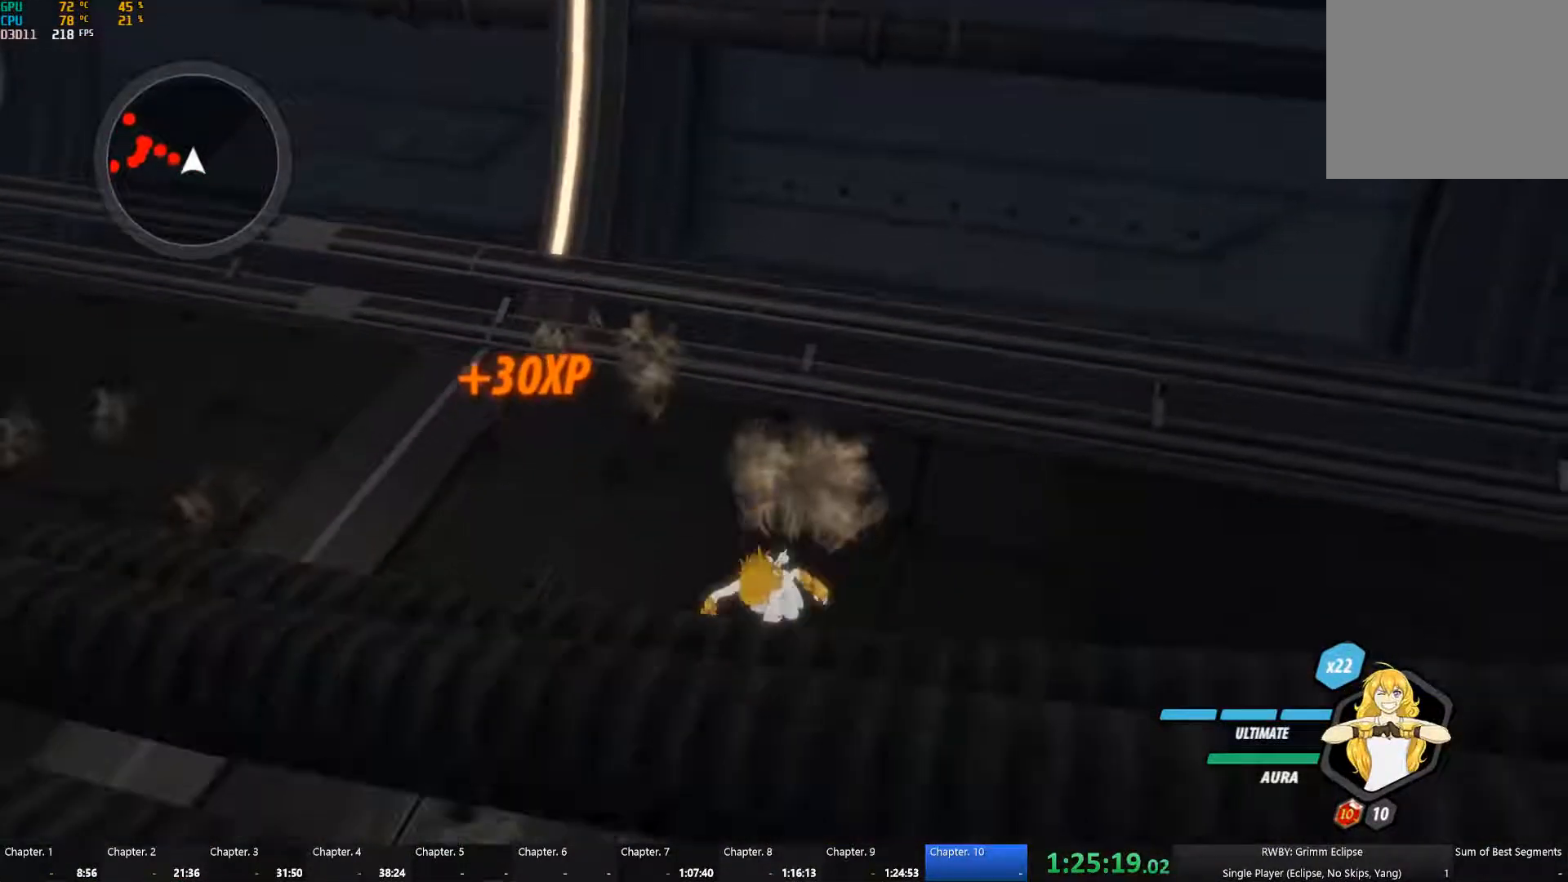
{"buttons": [], "left_stick": "up", "right_stick": "center", "events": [[33, "L1", "up"], [50, "right_stick", "left"], [117, "L1", "down"], [200, "L1", "up"], [233, "left_stick", "down-right"], [400, "left_stick", "up"], [400, "right_stick", "center"]]}
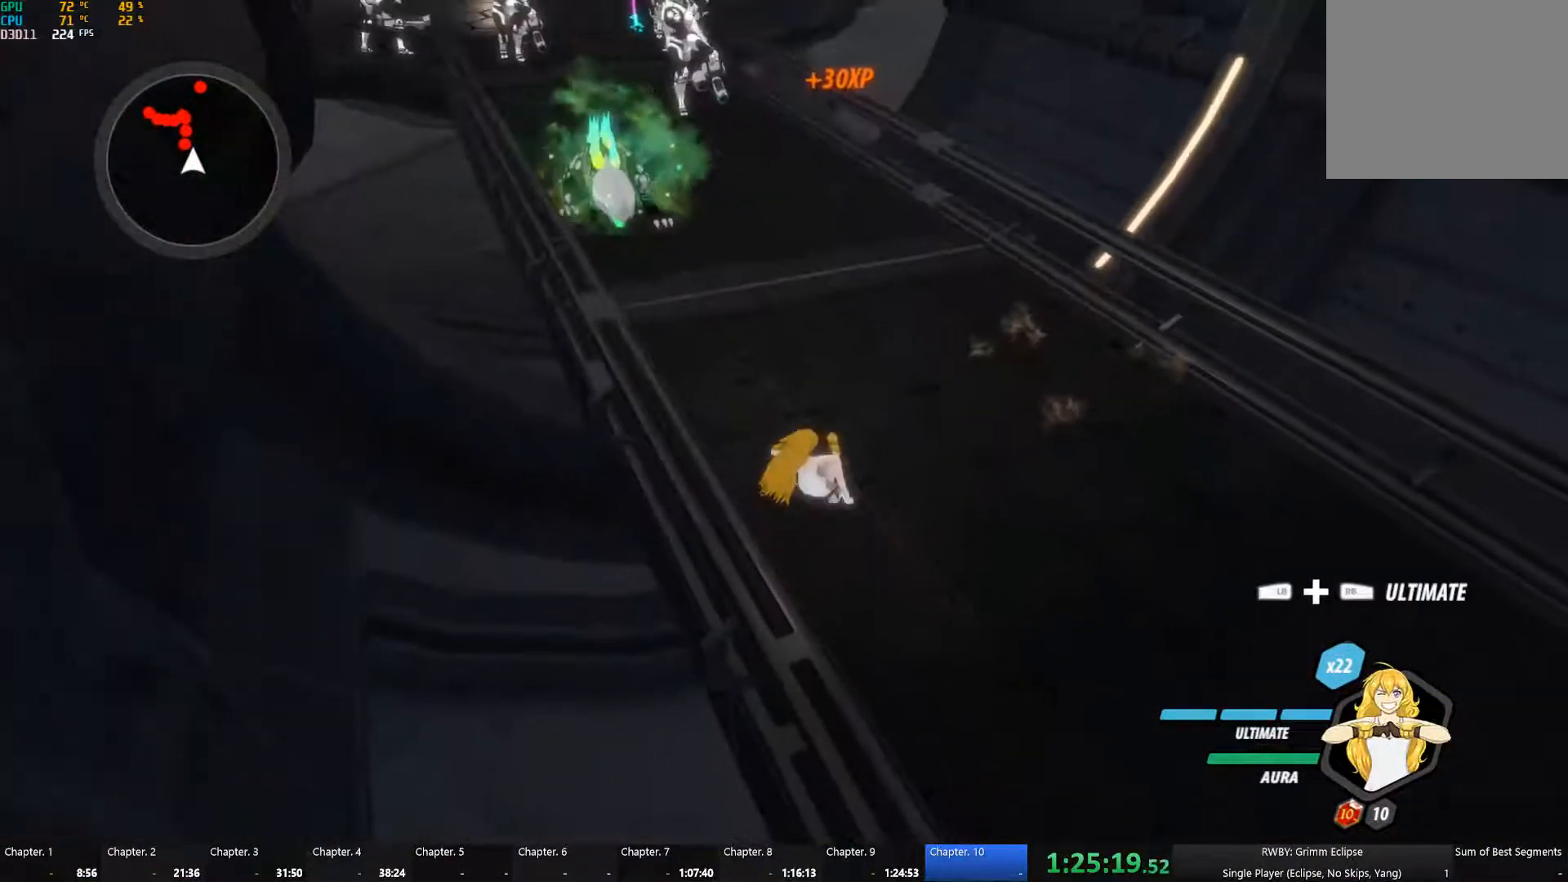
{"buttons": ["Y", "L1"], "left_stick": "up", "right_stick": "center", "events": [[317, "A", "down"], [367, "L1", "down"], [400, "A", "up"], [400, "Y", "down"]]}
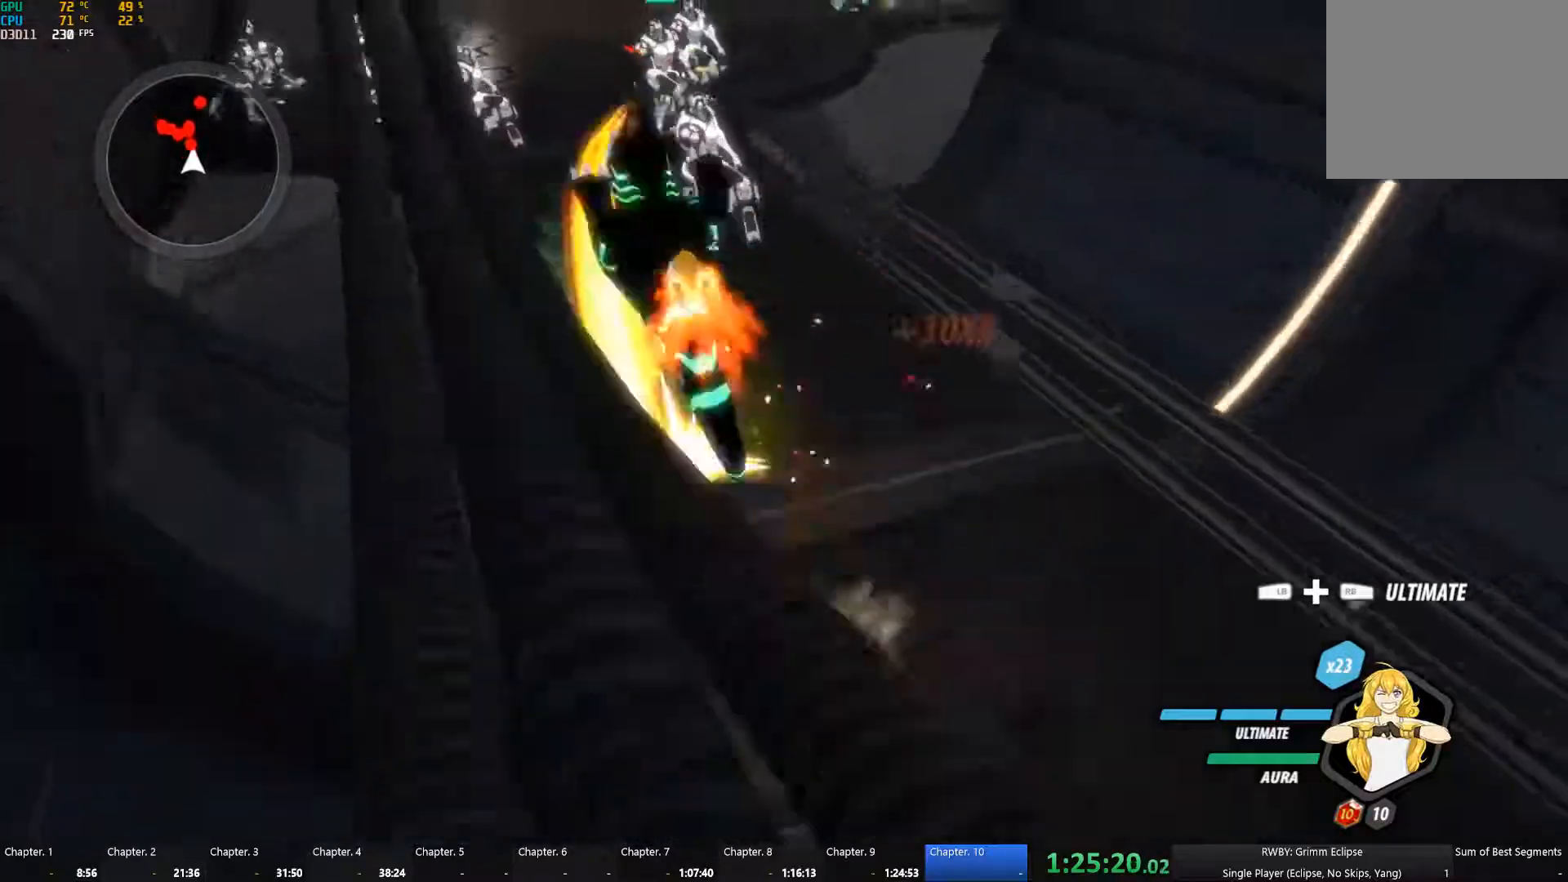
{"buttons": ["B", "L1"], "left_stick": "up", "right_stick": "center"}
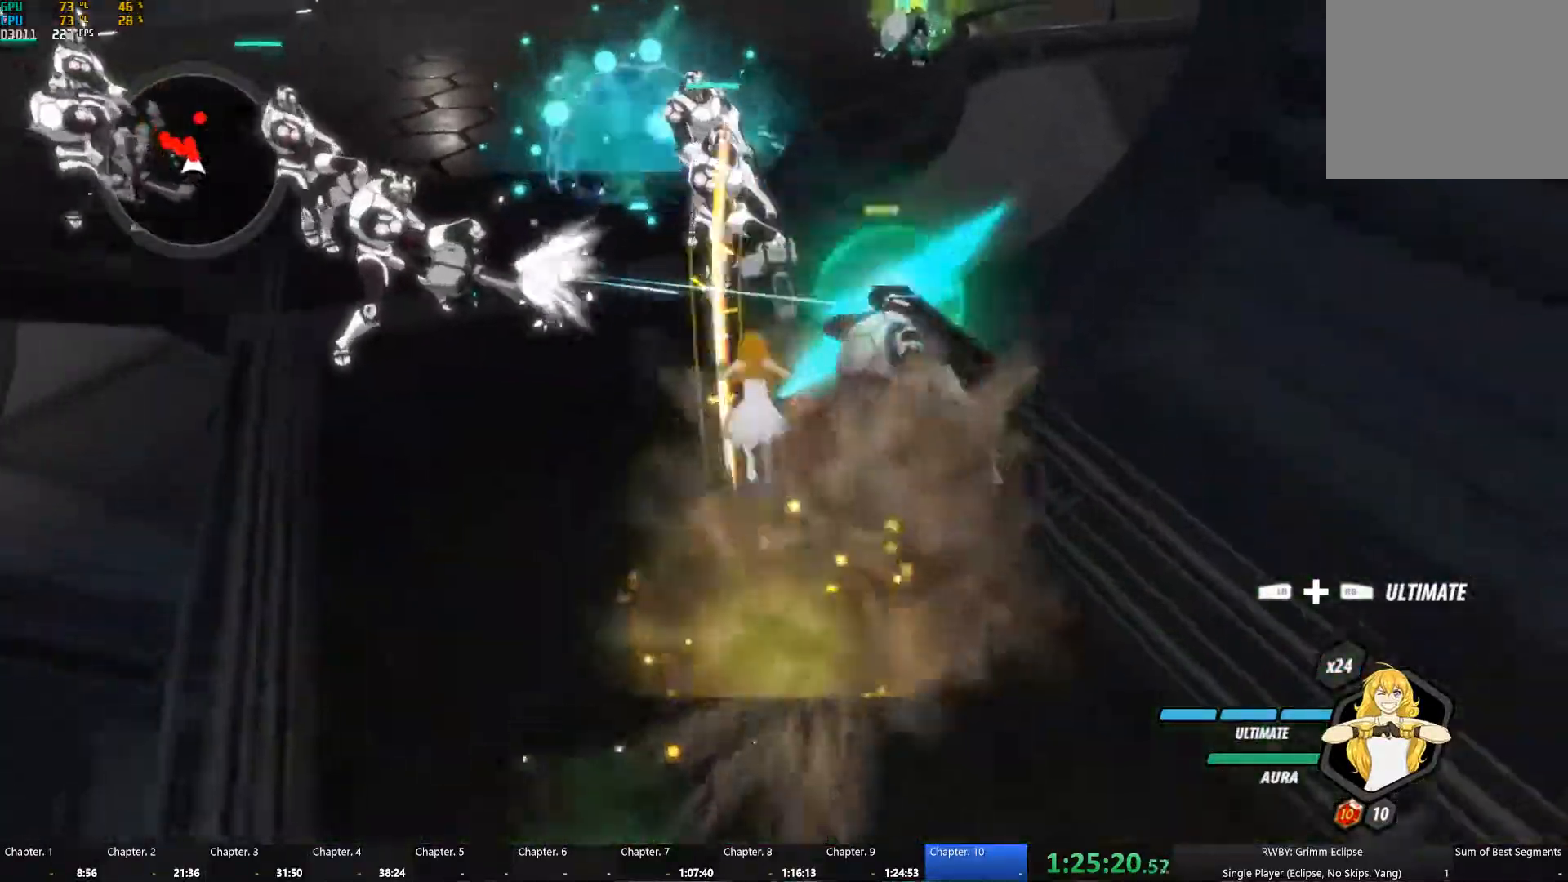
{"buttons": [], "left_stick": "up", "right_stick": "center", "events": [[17, "B", "up"], [17, "Y", "down"], [117, "left_stick", "up-left"], [134, "B", "down"], [134, "L1", "up"], [134, "Y", "up"], [217, "B", "up"], [284, "A", "down"], [284, "L1", "down"], [350, "A", "up"], [434, "L1", "up"], [467, "left_stick", "up"]]}
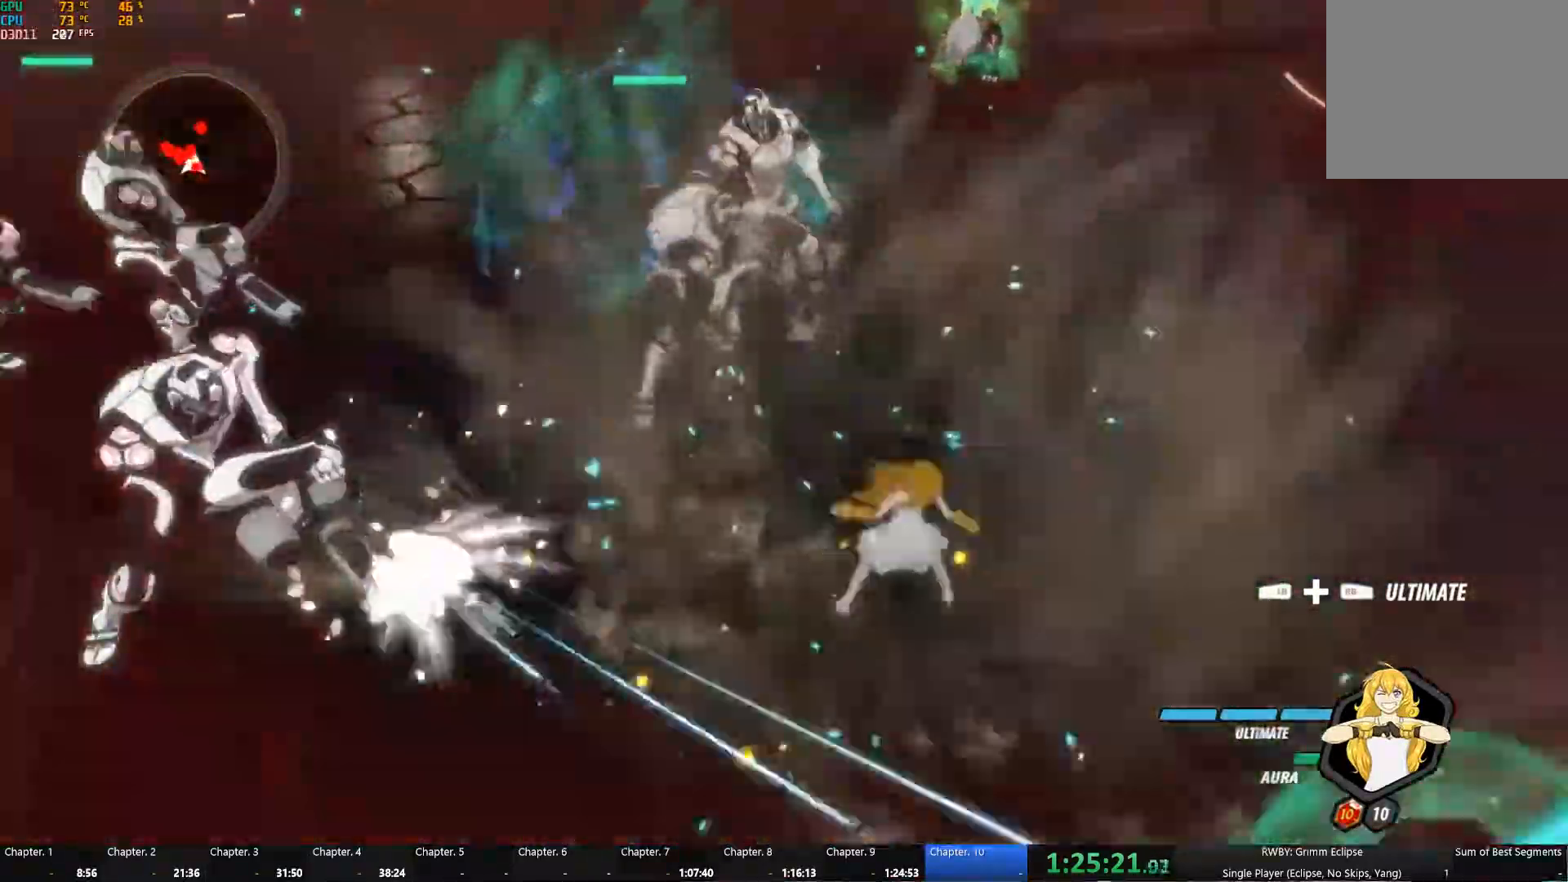
{"buttons": ["B"], "left_stick": "up", "right_stick": "center", "events": [[234, "A", "down"], [250, "left_stick", "up-left"], [284, "L1", "down"], [334, "Y", "down"], [400, "A", "up"], [434, "L1", "up"], [450, "B", "down"], [467, "Y", "up"], [500, "left_stick", "up"]]}
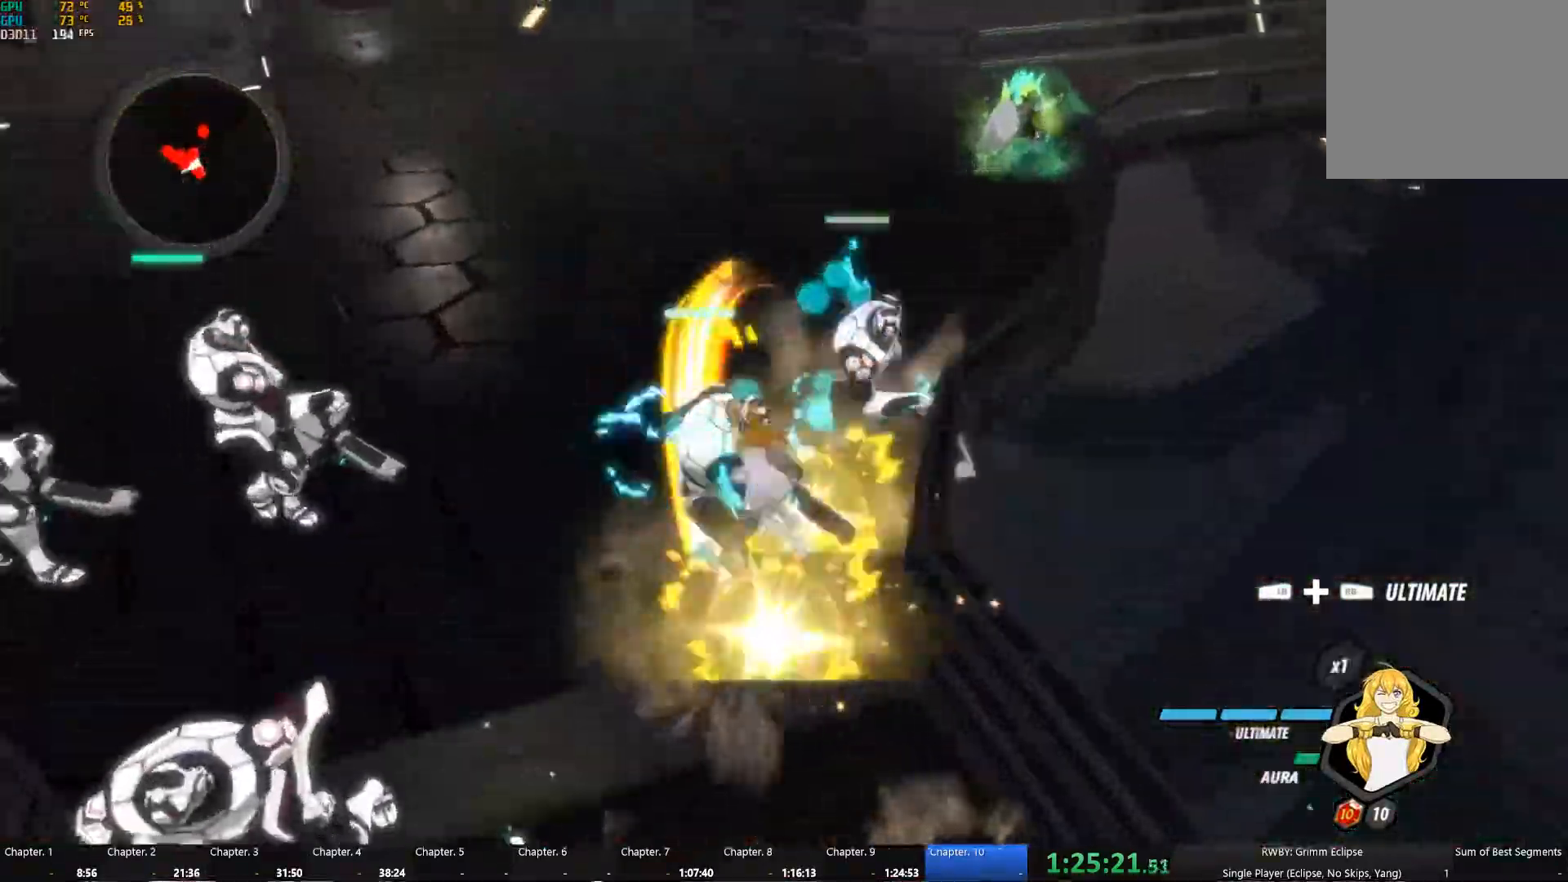
{"buttons": ["B", "Y", "L1"], "left_stick": "up", "right_stick": "center"}
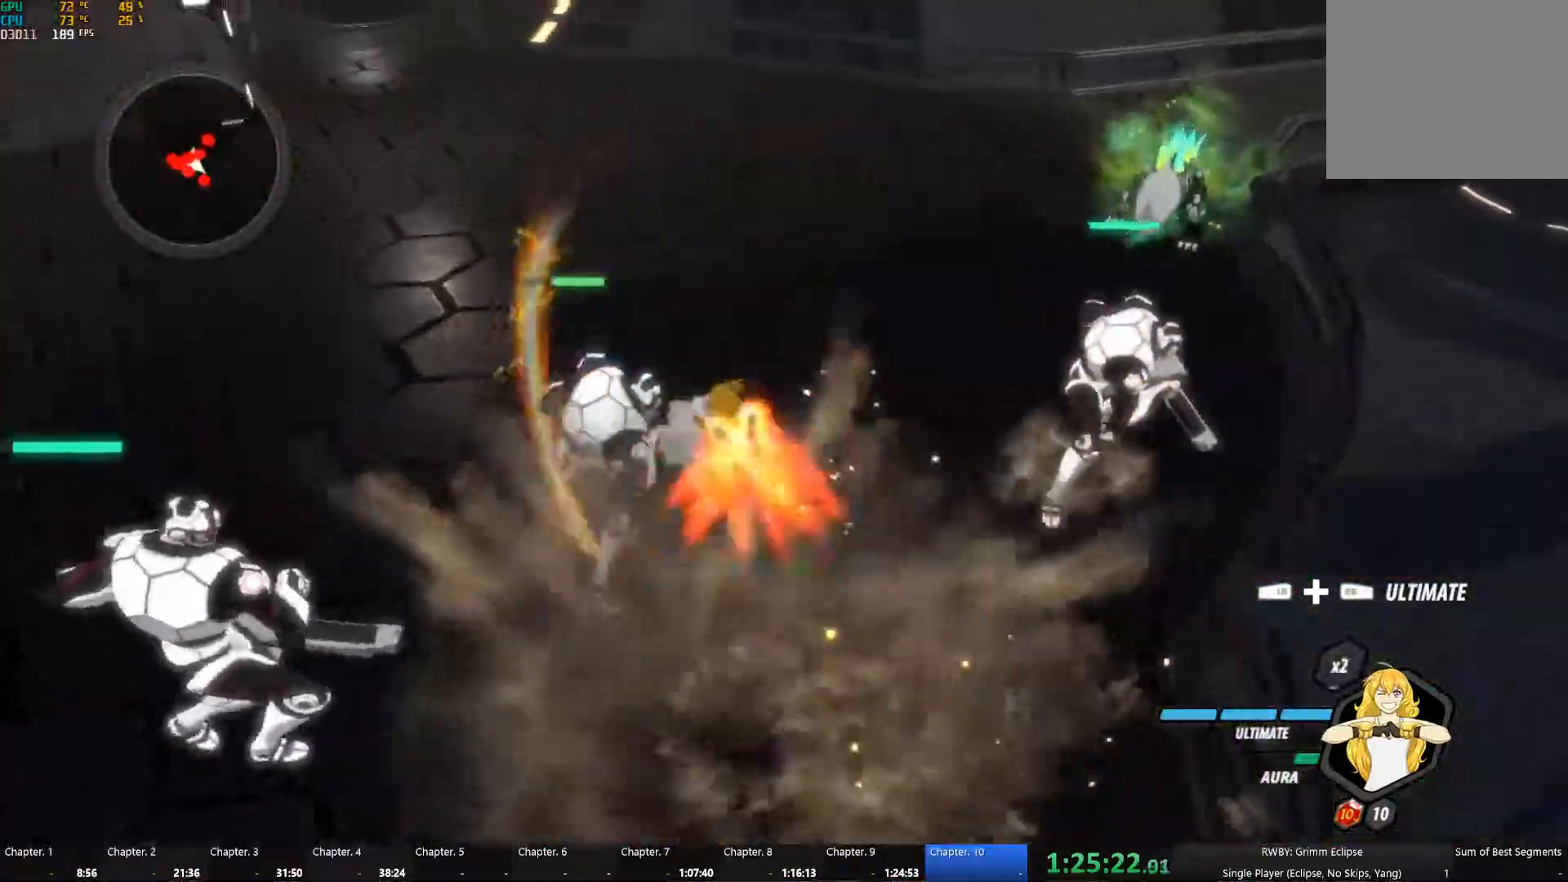
{"buttons": ["Y", "L1"], "left_stick": "up-right", "right_stick": "center", "events": [[17, "L1", "up"], [17, "Y", "up"], [34, "left_stick", "up-right"], [84, "B", "up"], [117, "A", "down"], [134, "L1", "down"], [150, "A", "up"], [167, "Y", "down"], [267, "Y", "up"], [284, "B", "down"], [300, "L1", "up"], [350, "B", "up"], [384, "A", "down"], [400, "L1", "down"], [434, "A", "up"], [434, "Y", "down"]]}
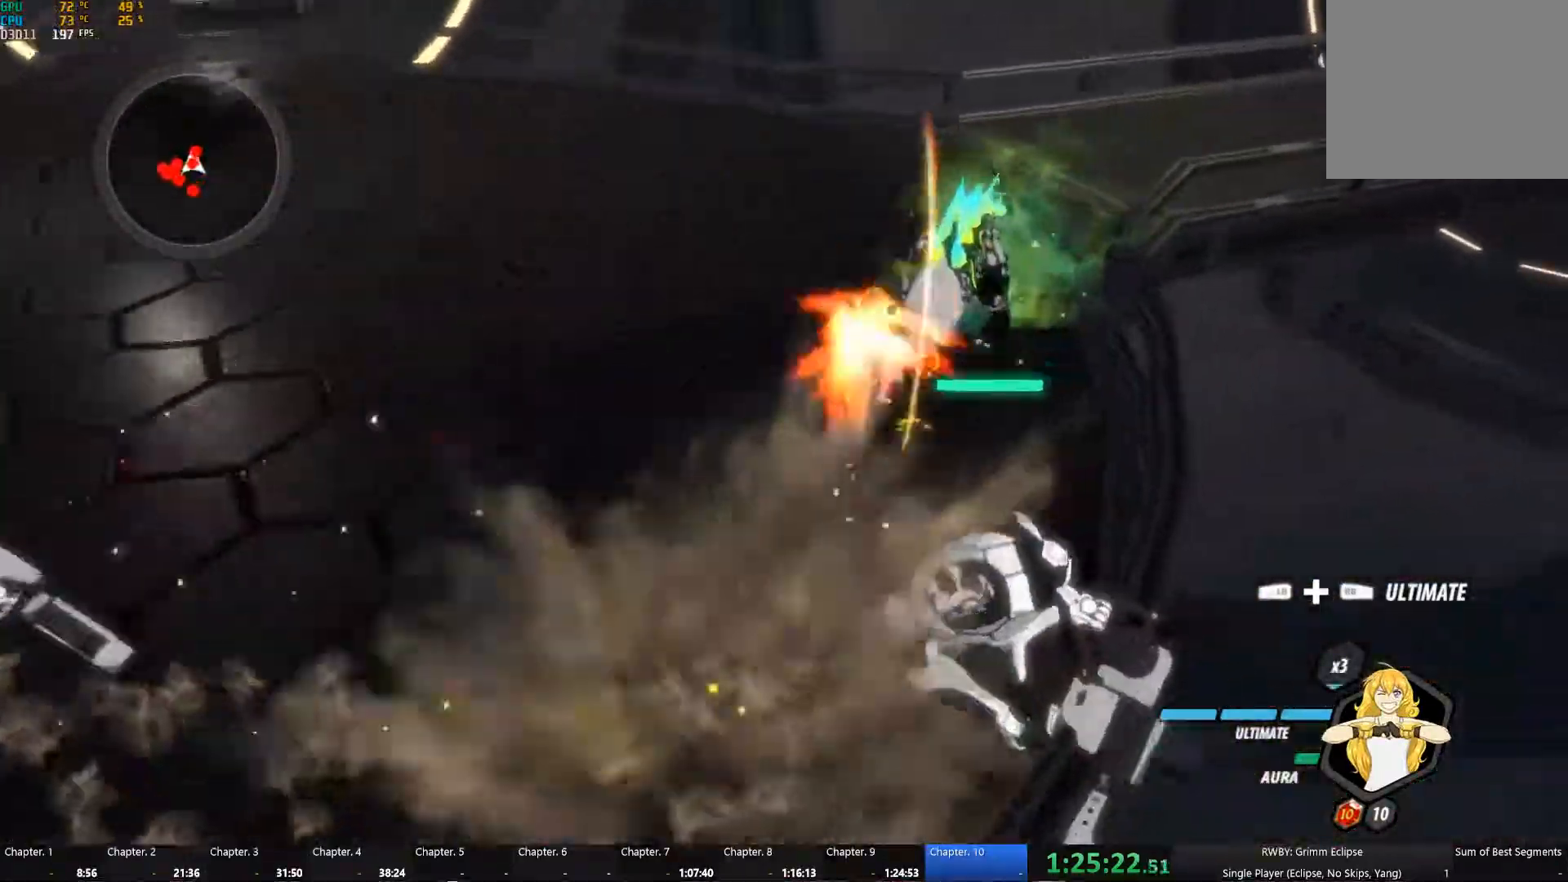
{"buttons": ["Y", "L1"], "left_stick": "up-left", "right_stick": "center", "events": [[34, "B", "down"], [50, "L1", "up"], [50, "Y", "up"], [117, "B", "up"], [117, "left_stick", "up"], [150, "A", "down"], [184, "A", "up"], [184, "L1", "down"], [200, "Y", "down"], [317, "B", "down"], [317, "L1", "up"], [317, "Y", "up"], [400, "B", "up"], [400, "left_stick", "up-left"], [450, "A", "down"], [484, "A", "up"], [484, "L1", "down"], [500, "Y", "down"]]}